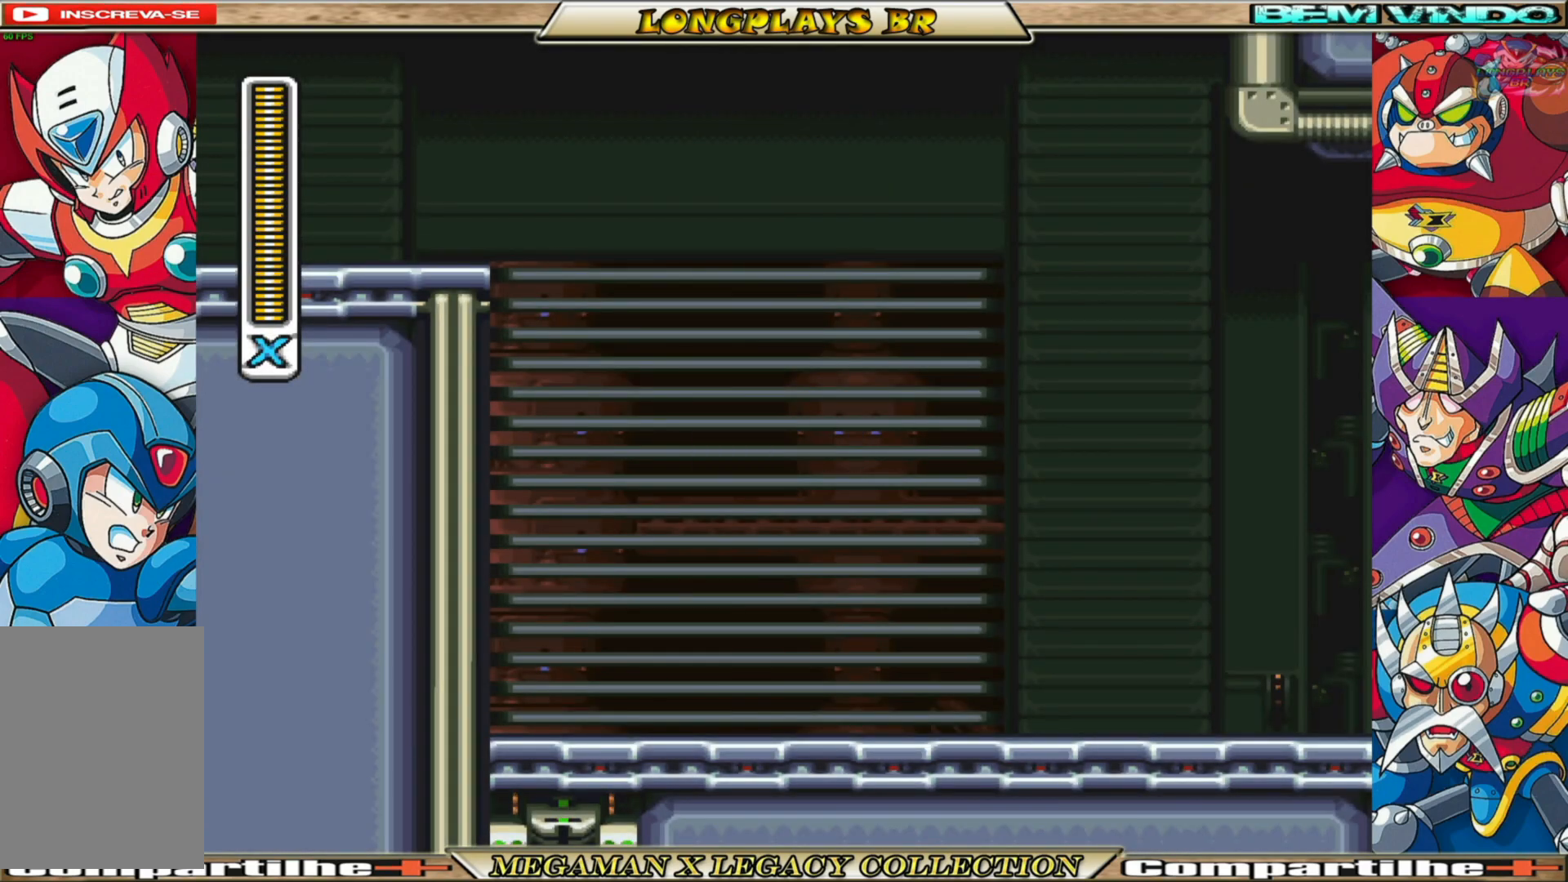
Gameplay with a controller (Xbox layout); each line is a JSON object with the inputs held at the frame after it. "events" lists button and stick changes between this image and that frame as [ms after this image, input, new state], when the widget could be followed in between. Not read: L3 R3.
{"buttons": ["X", "DPAD_RIGHT"], "left_stick": "center", "right_stick": "center", "events": [[167, "DPAD_RIGHT", "down"], [450, "X", "down"]]}
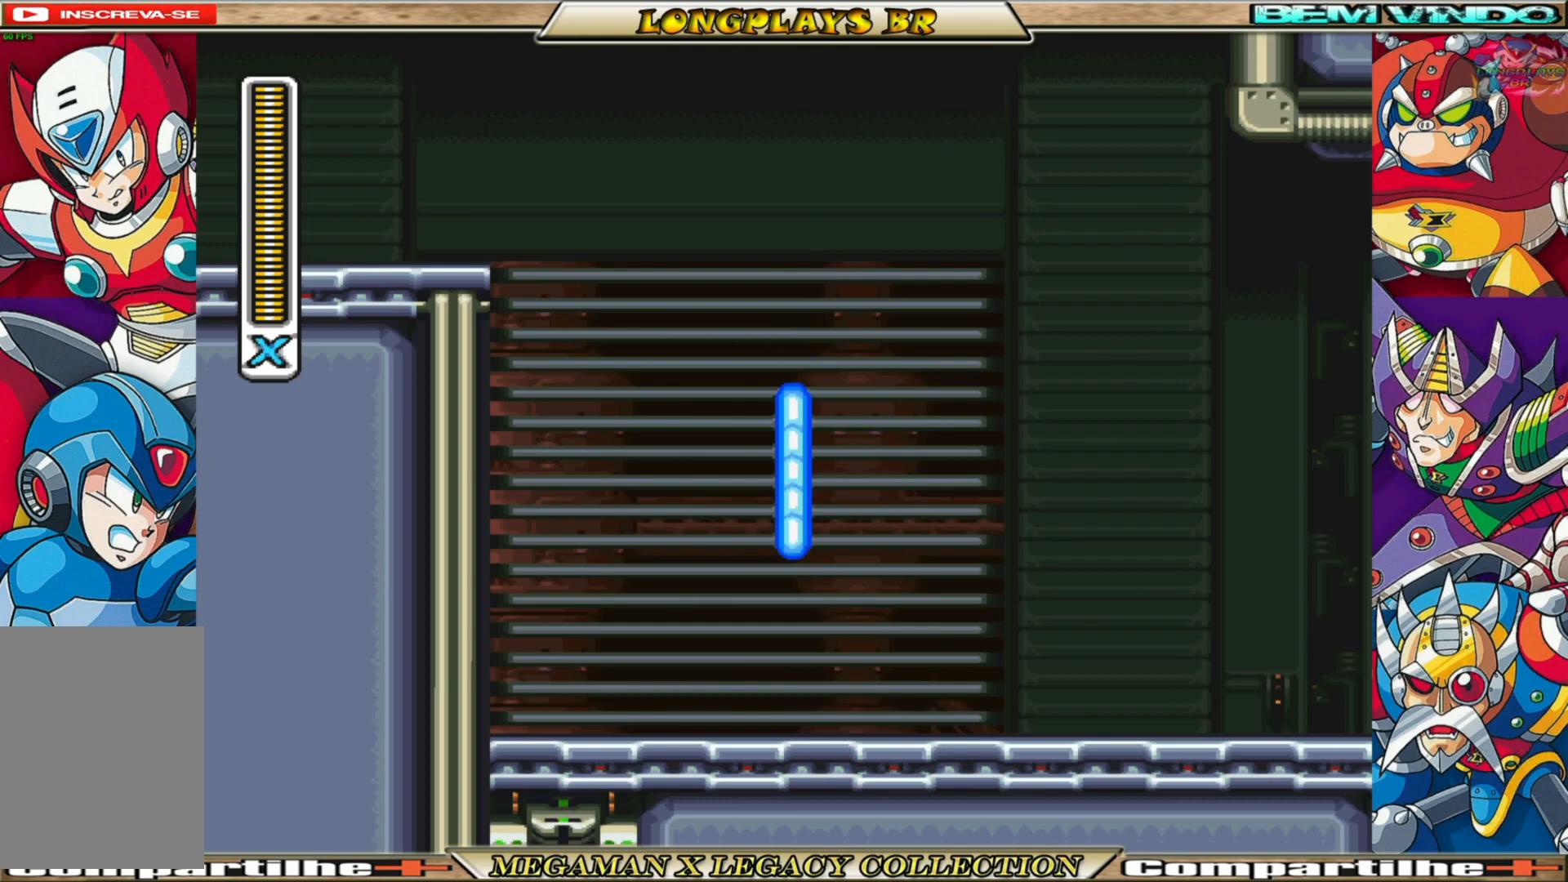
{"buttons": ["X", "DPAD_RIGHT"], "left_stick": "center", "right_stick": "center", "events": [[67, "X", "up"], [167, "X", "down"], [300, "X", "up"], [383, "X", "down"]]}
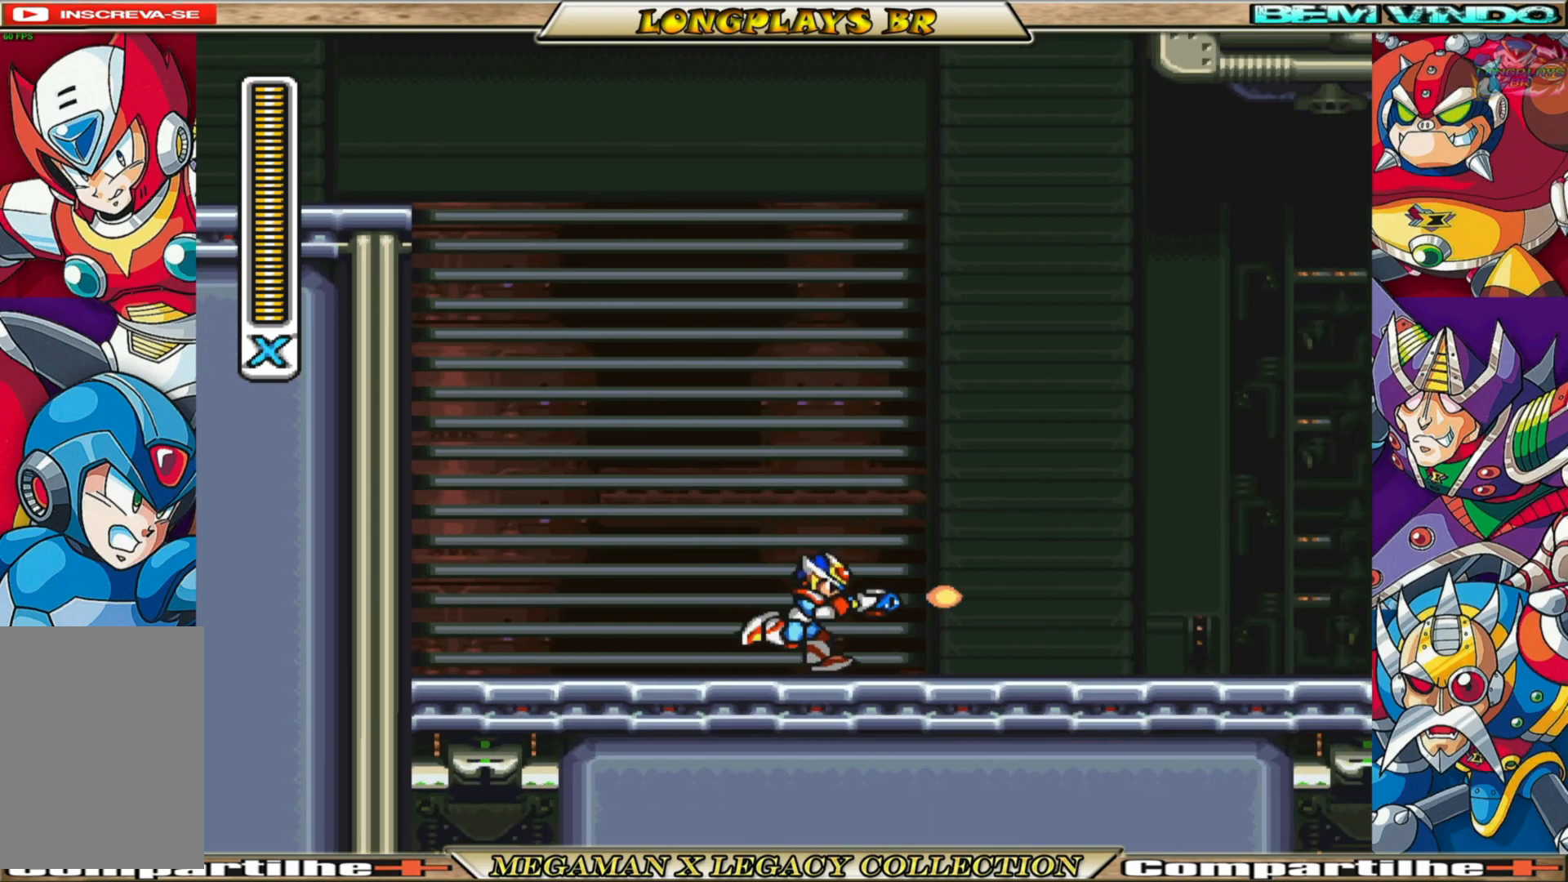
{"buttons": ["X", "DPAD_RIGHT"], "left_stick": "center", "right_stick": "center", "events": [[150, "B", "down"], [500, "B", "up"]]}
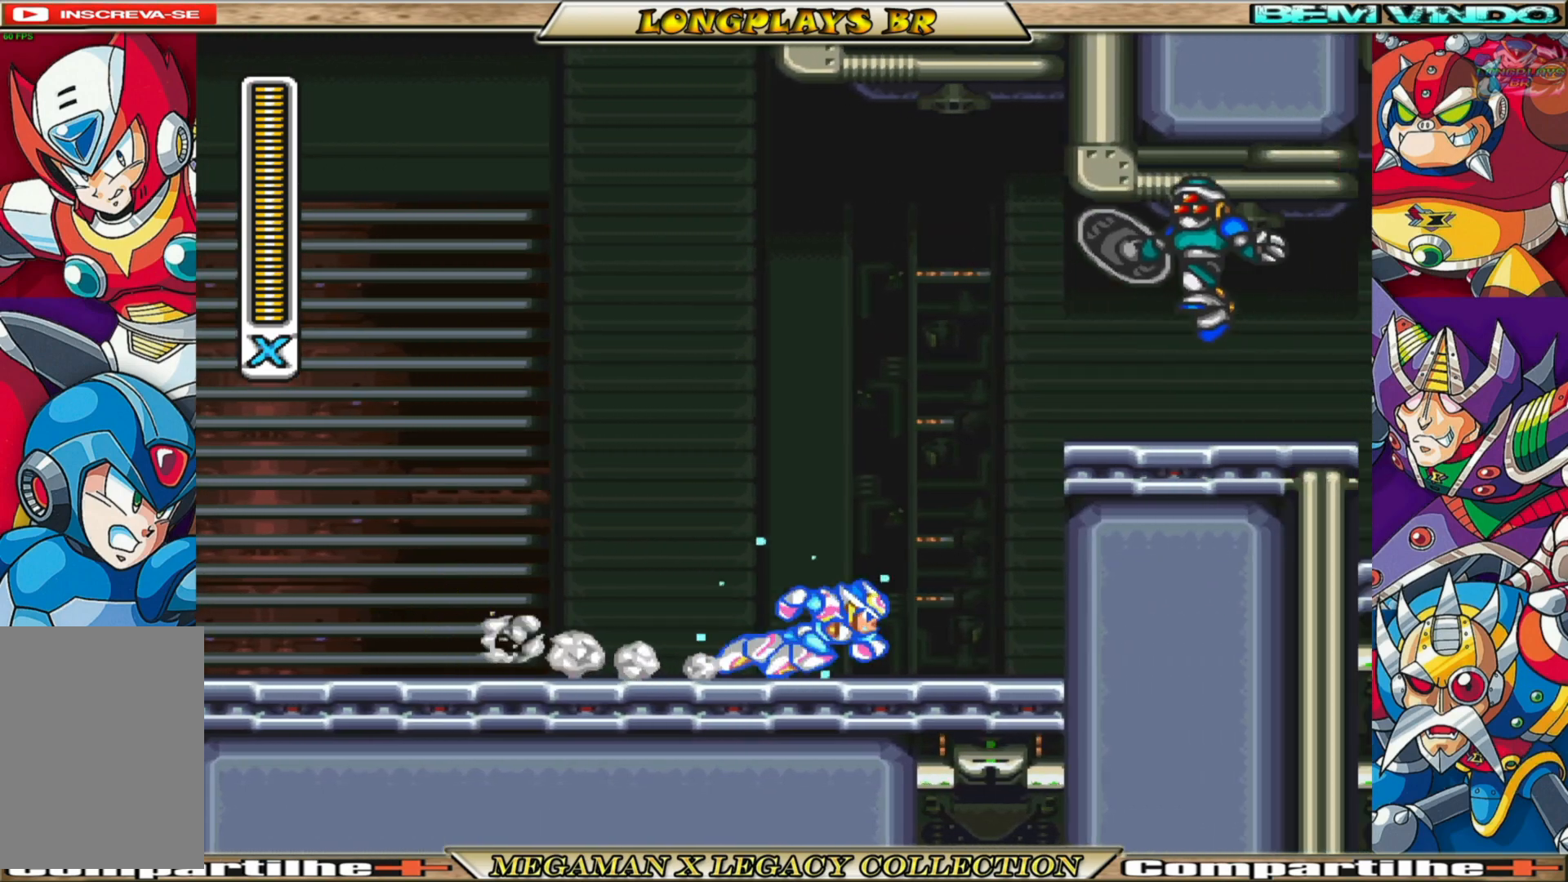
{"buttons": ["A", "B", "X"], "left_stick": "center", "right_stick": "center", "events": [[217, "DPAD_RIGHT", "up"], [400, "A", "down"], [400, "B", "down"]]}
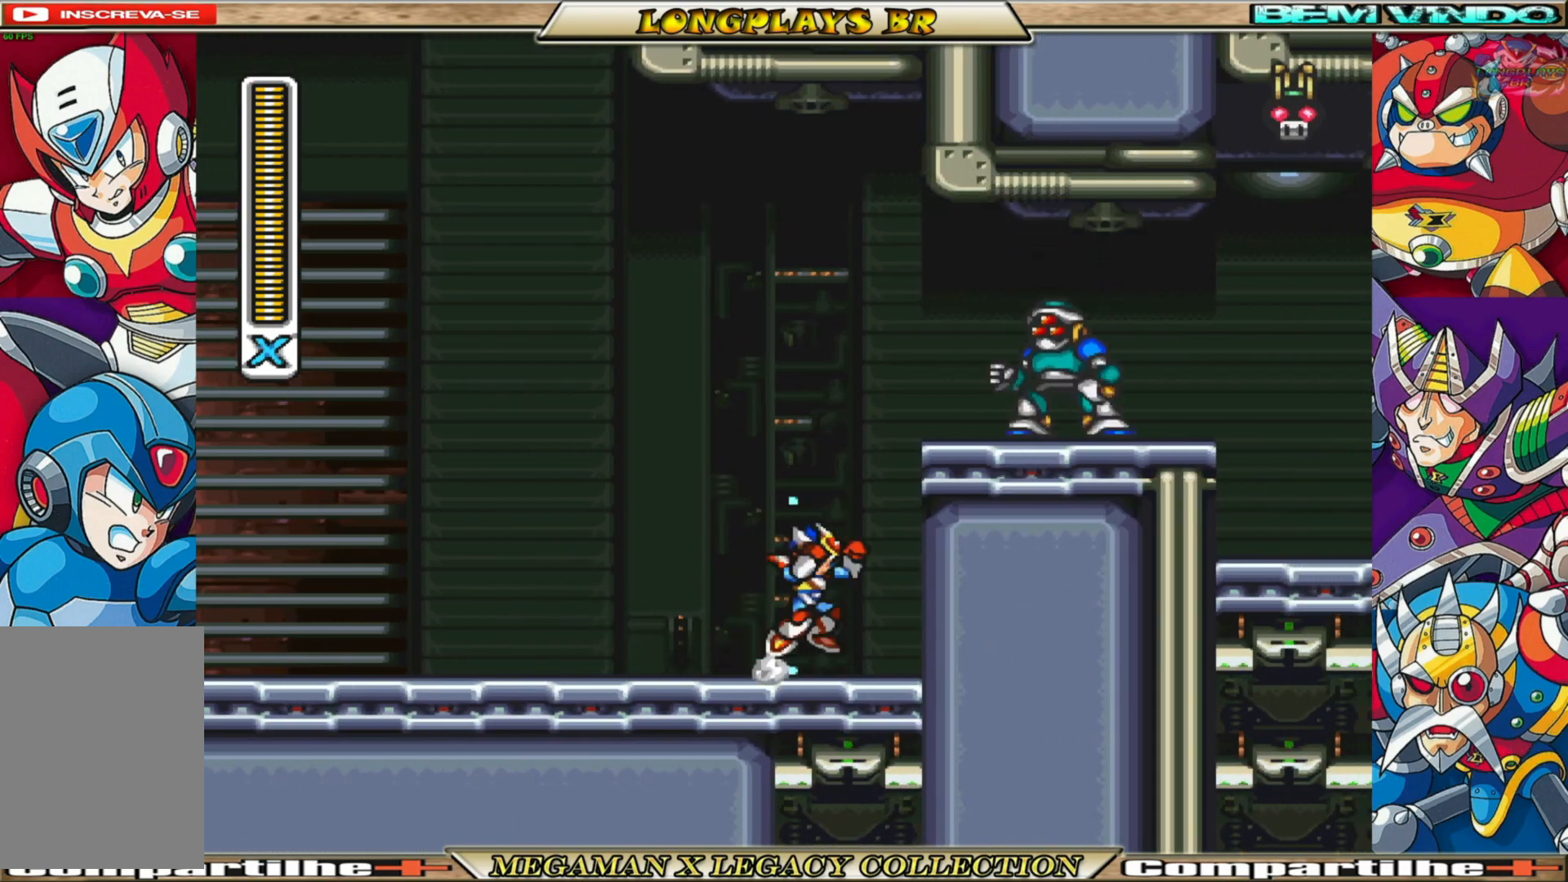
{"buttons": ["X"], "left_stick": "center", "right_stick": "center", "events": [[100, "B", "up"], [117, "A", "up"], [150, "X", "up"], [200, "X", "down"], [317, "X", "up"], [383, "X", "down"]]}
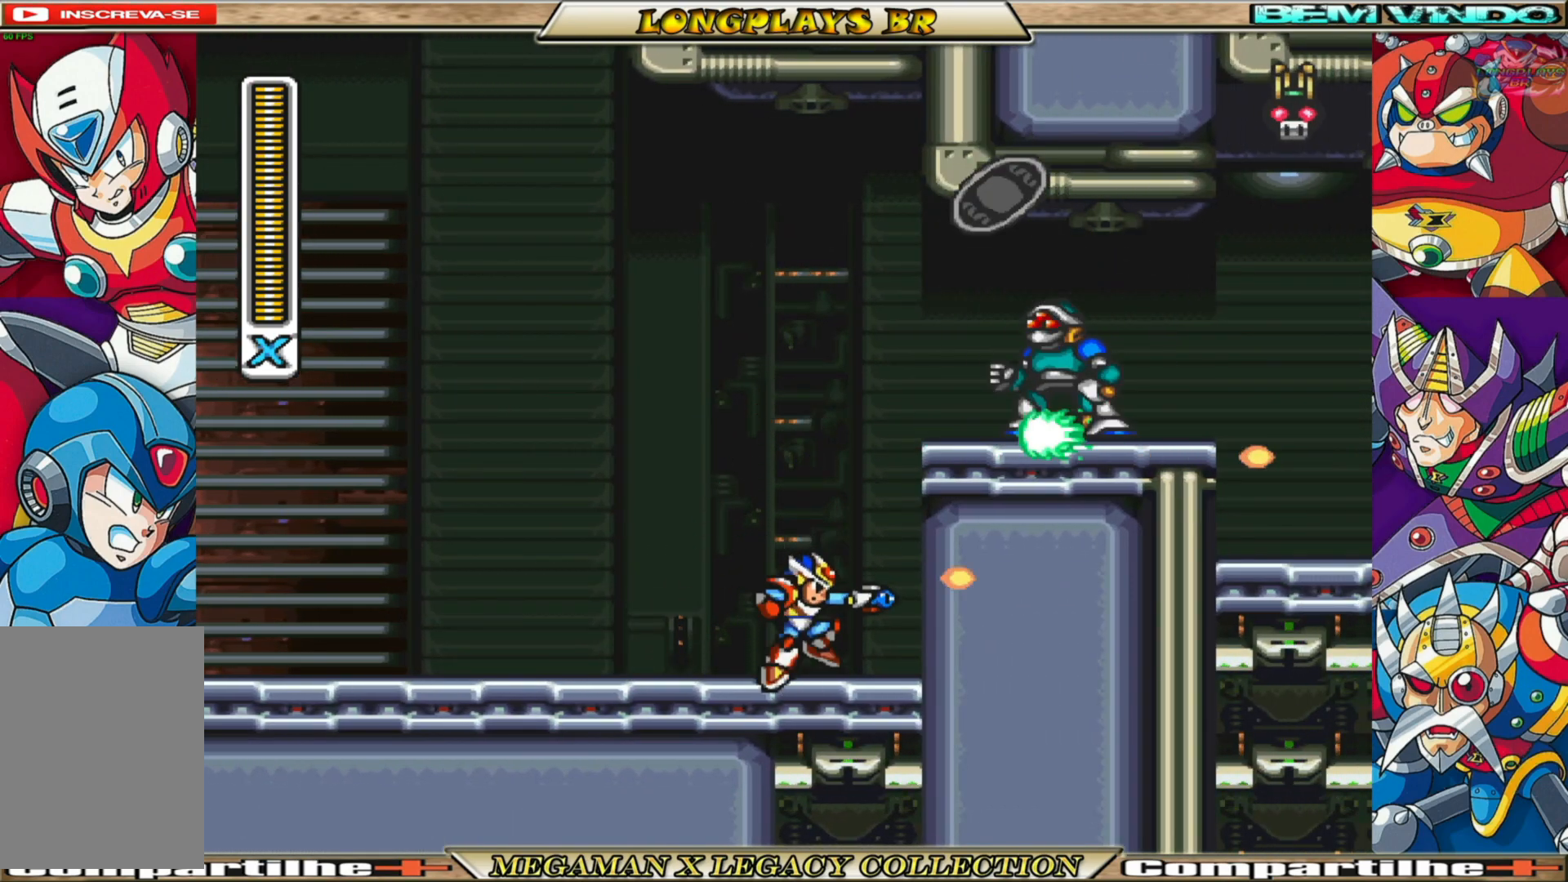
{"buttons": ["X", "DPAD_RIGHT"], "left_stick": "center", "right_stick": "center", "events": [[50, "DPAD_RIGHT", "down"], [183, "DPAD_RIGHT", "up"], [250, "B", "down"], [283, "A", "down"], [317, "DPAD_RIGHT", "down"], [433, "A", "up"], [433, "B", "up"]]}
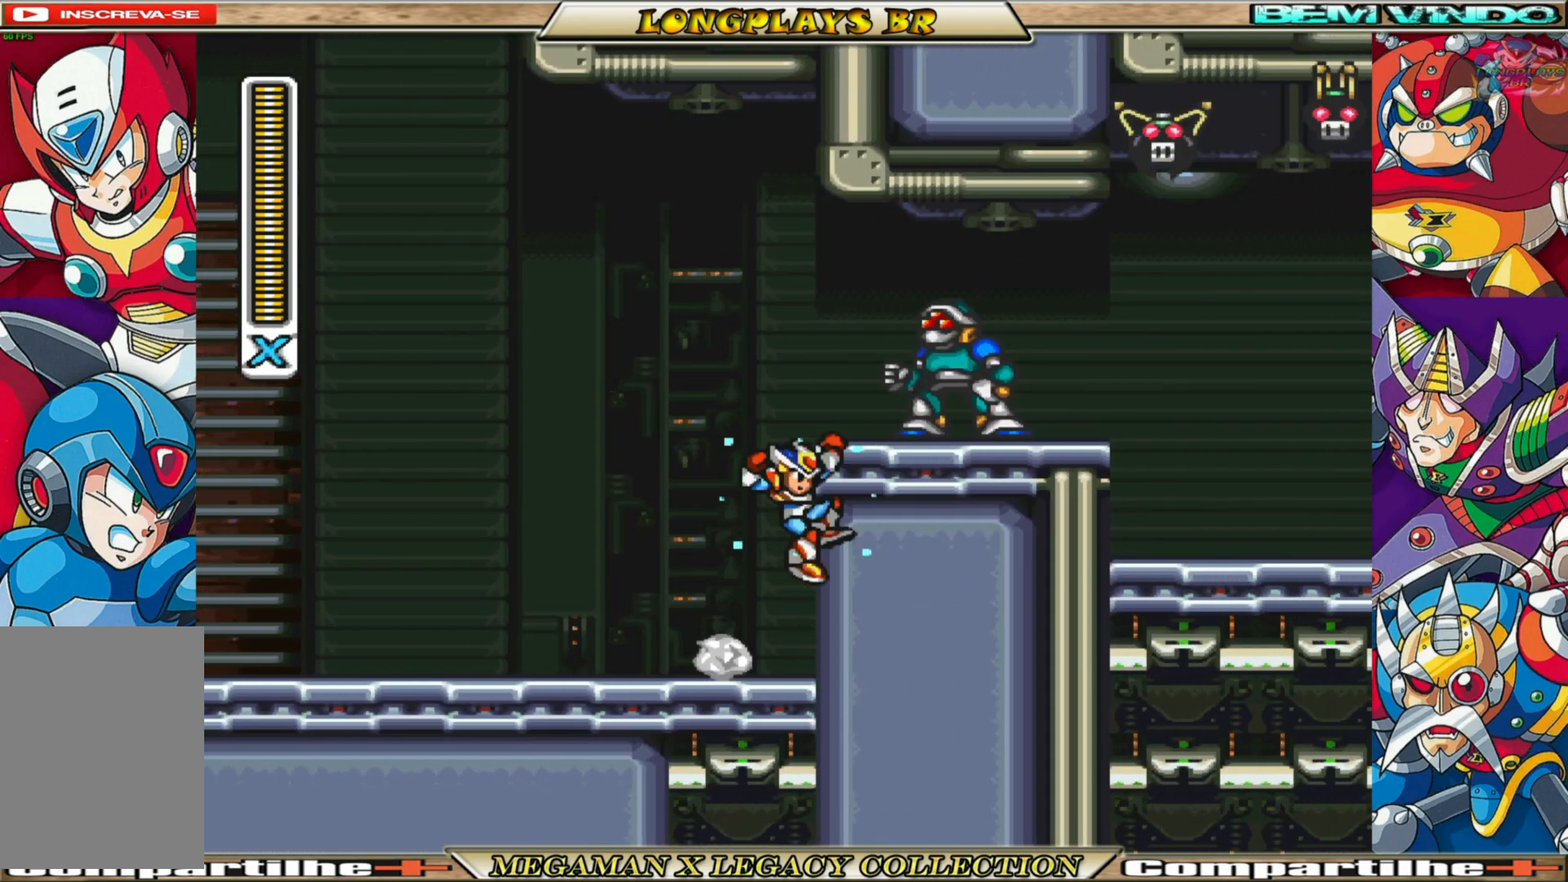
{"buttons": ["DPAD_RIGHT"], "left_stick": "center", "right_stick": "center", "events": [[67, "A", "down"], [67, "B", "down"], [117, "DPAD_RIGHT", "up"], [267, "A", "up"], [267, "DPAD_RIGHT", "down"], [283, "B", "up"], [317, "X", "up"], [383, "X", "down"], [483, "X", "up"]]}
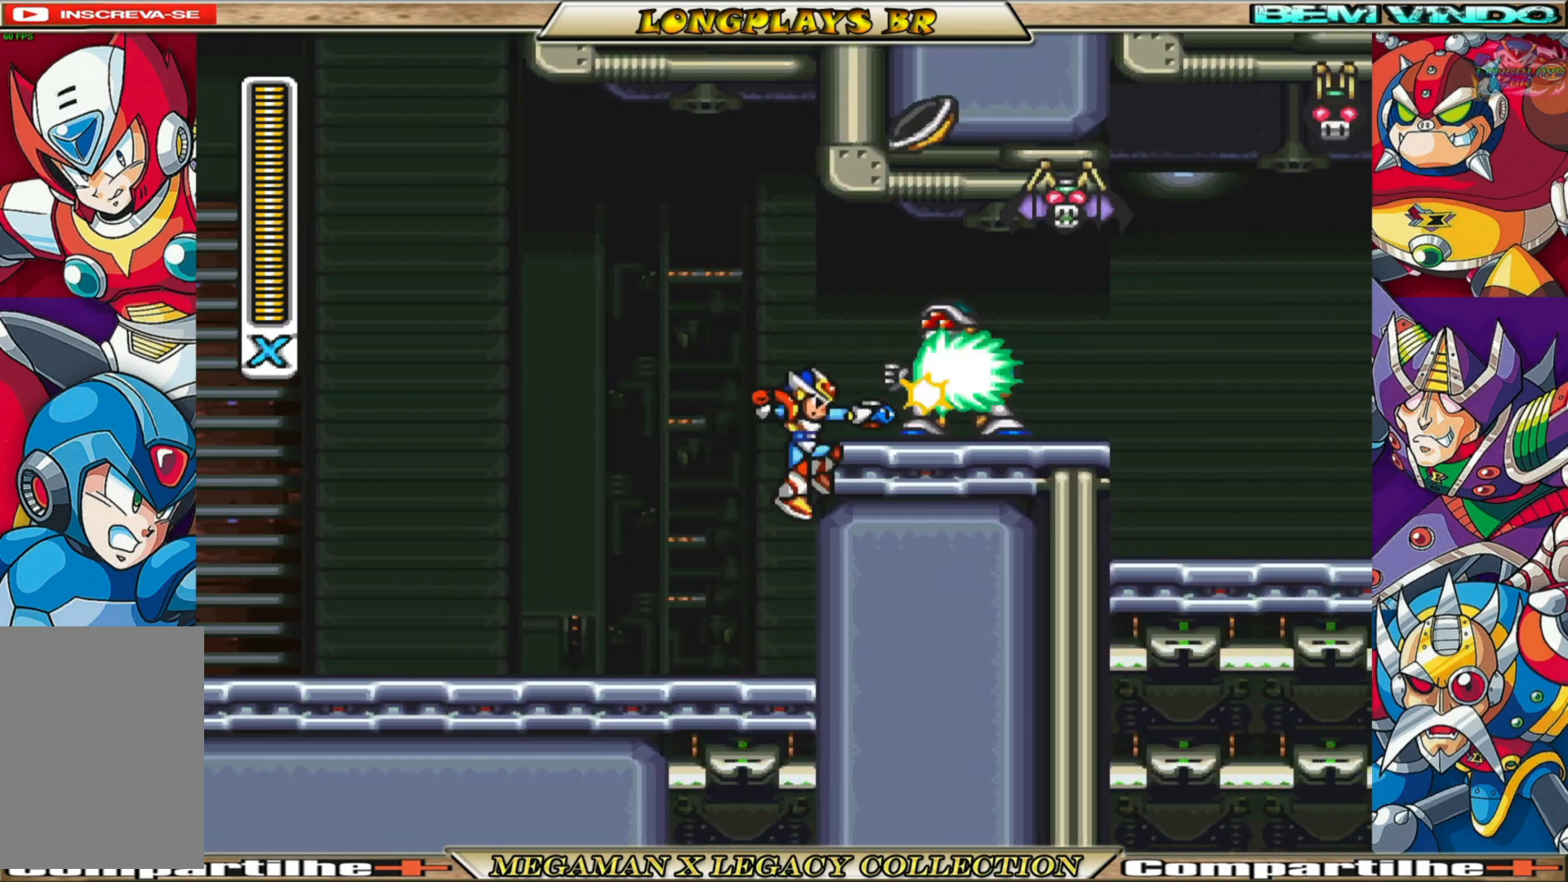
{"buttons": ["A", "B", "X"], "left_stick": "center", "right_stick": "center", "events": [[50, "X", "down"], [200, "DPAD_RIGHT", "up"], [333, "DPAD_RIGHT", "down"], [350, "A", "down"], [350, "B", "down"], [483, "DPAD_RIGHT", "up"]]}
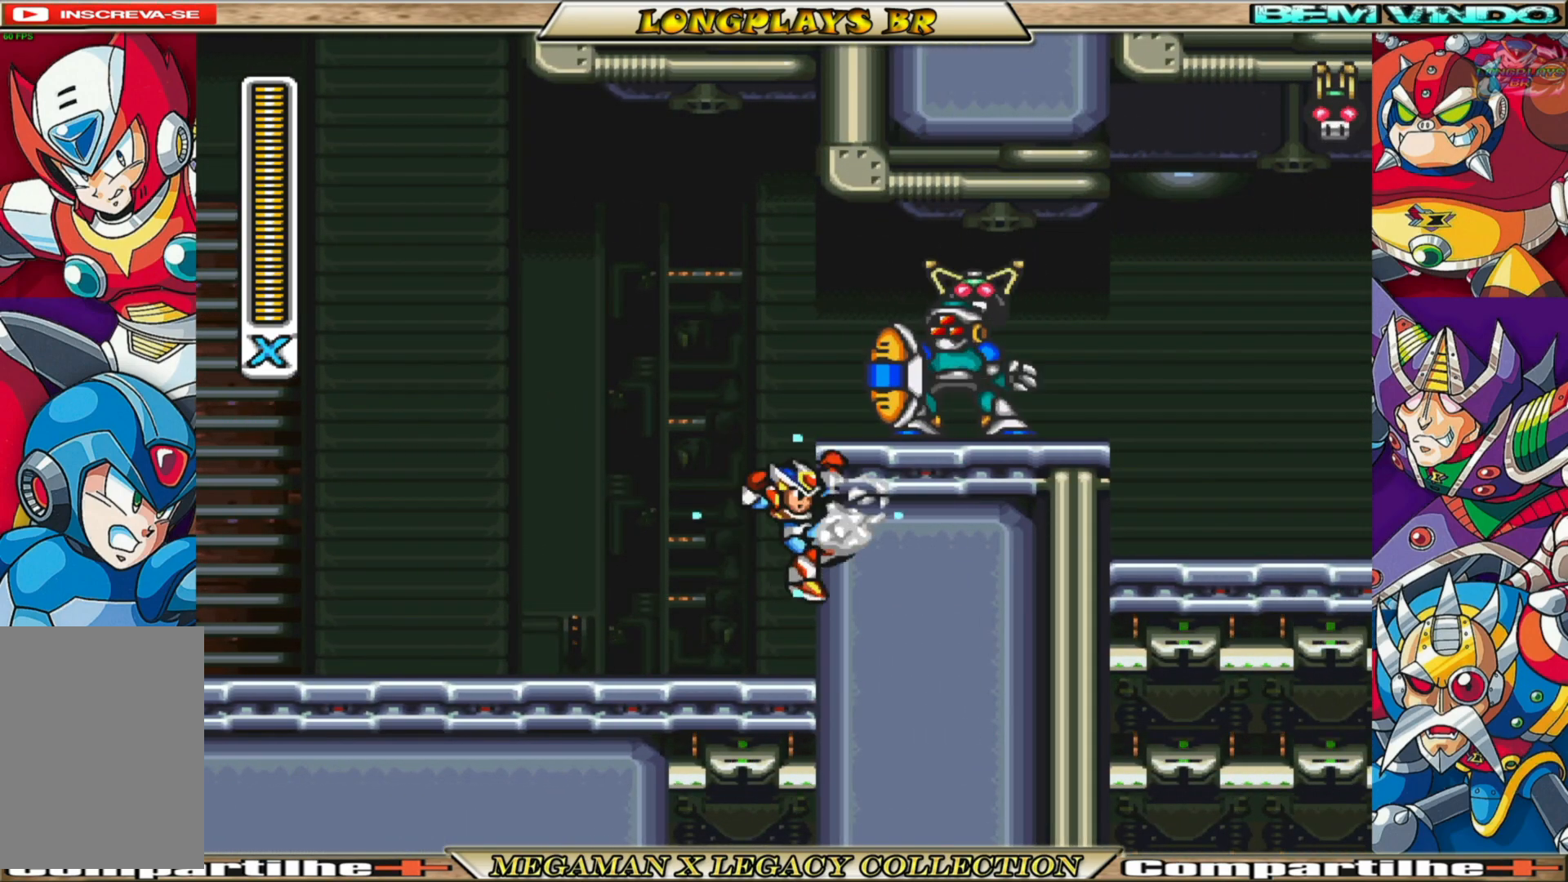
{"buttons": ["X"], "left_stick": "center", "right_stick": "center", "events": [[183, "A", "up"], [200, "B", "up"], [200, "DPAD_RIGHT", "down"], [217, "X", "up"], [267, "X", "down"], [283, "DPAD_RIGHT", "up"], [400, "X", "up"], [433, "X", "down"]]}
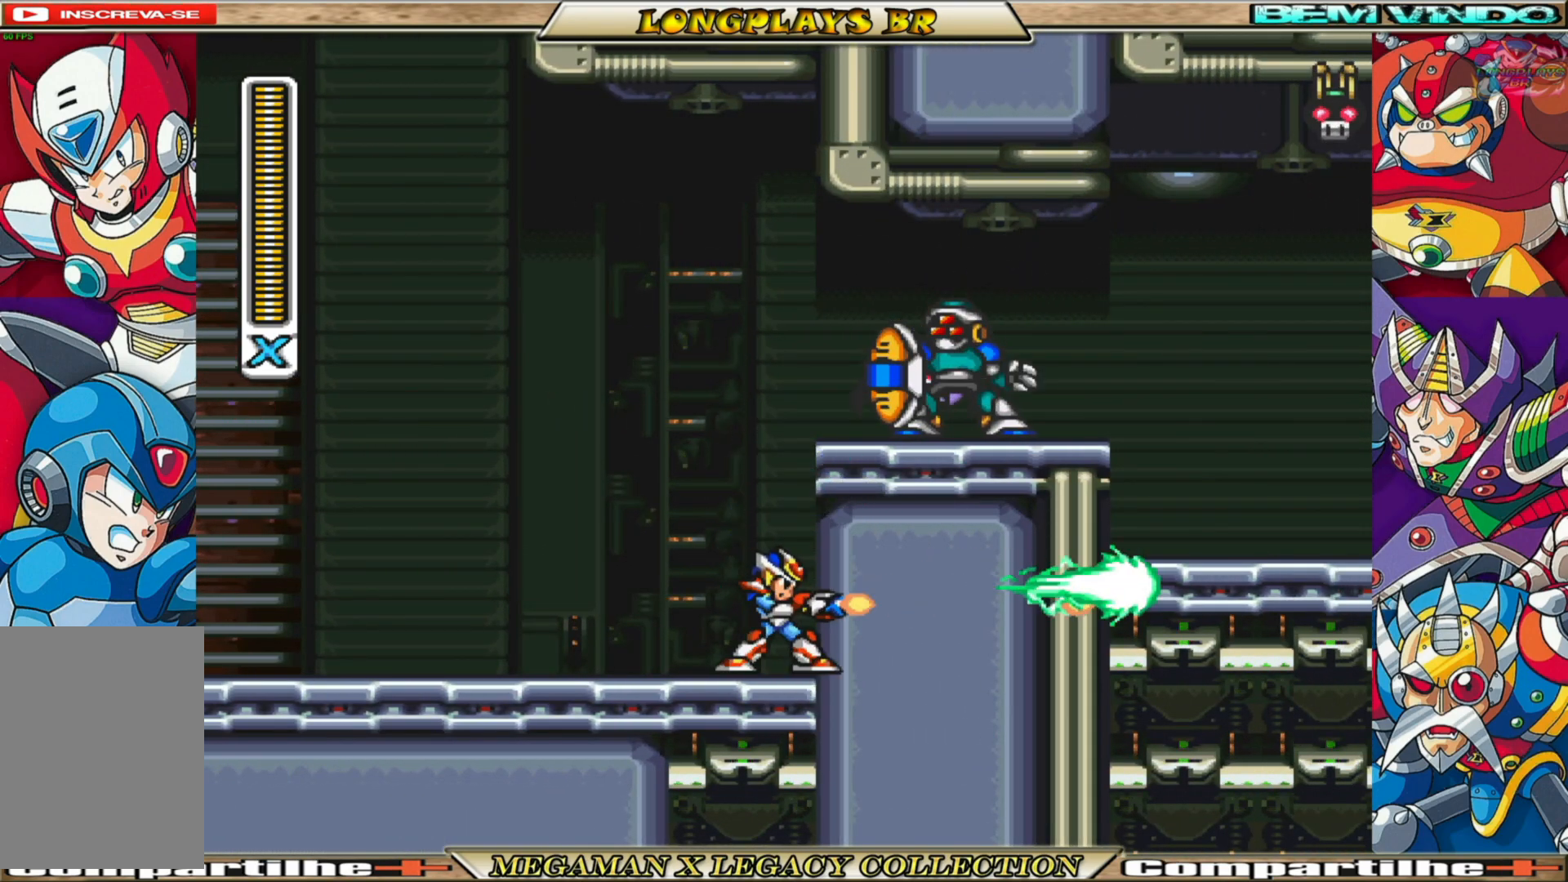
{"buttons": ["X", "DPAD_RIGHT"], "left_stick": "center", "right_stick": "center", "events": [[33, "DPAD_LEFT", "down"], [233, "B", "down"], [333, "A", "down"], [433, "DPAD_LEFT", "up"], [483, "DPAD_RIGHT", "down"], [500, "A", "up"], [500, "B", "up"]]}
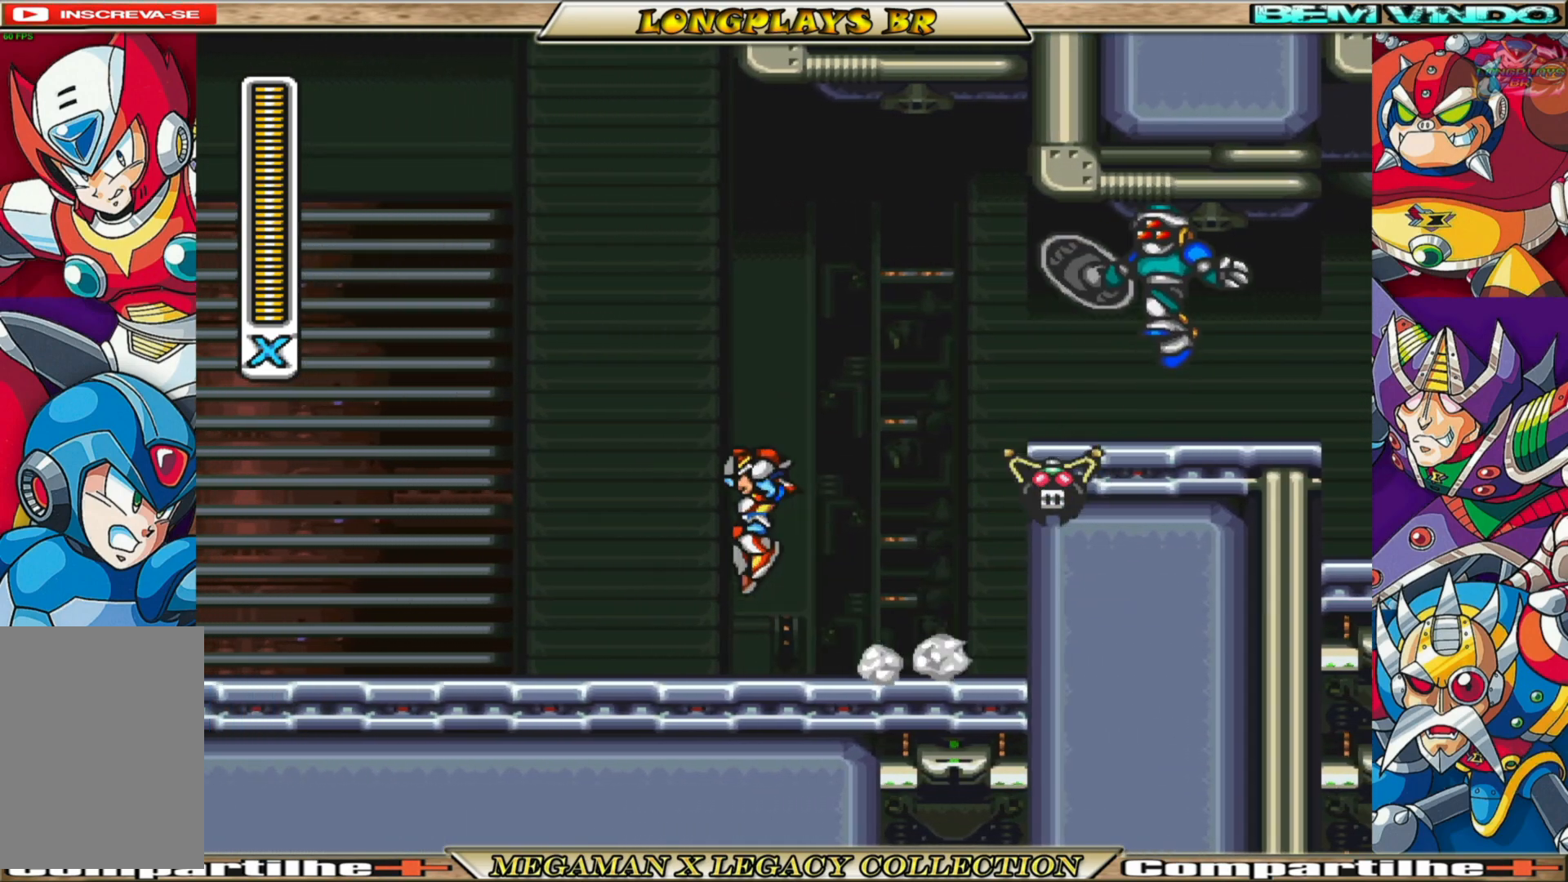
{"buttons": ["X"], "left_stick": "center", "right_stick": "center", "events": [[33, "X", "up"], [100, "DPAD_RIGHT", "up"], [117, "X", "down"], [217, "X", "up"], [267, "X", "down"]]}
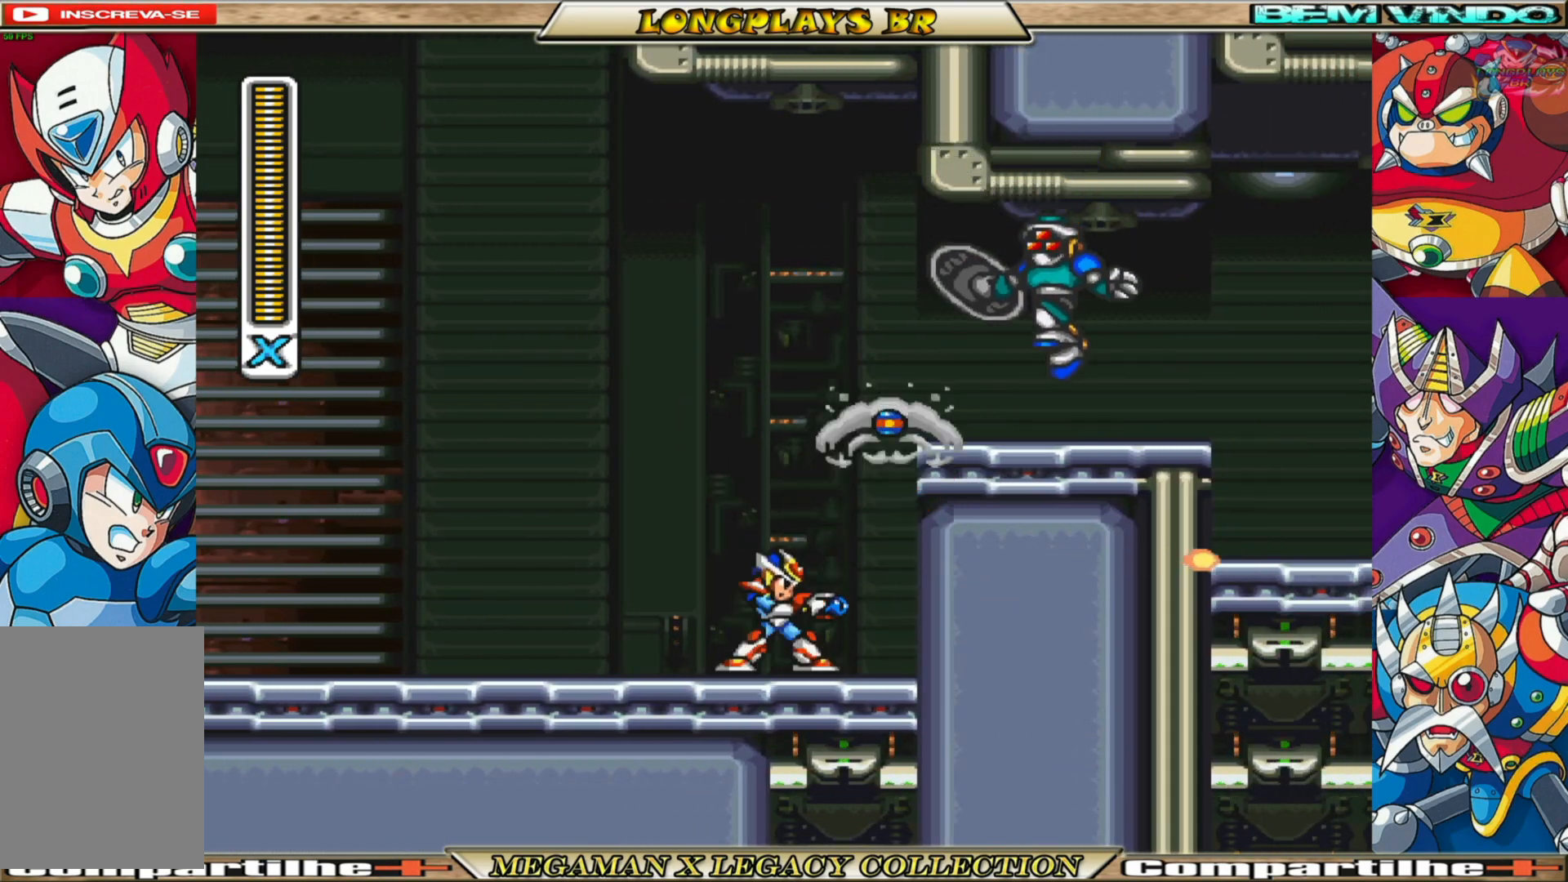
{"buttons": ["A", "B", "X"], "left_stick": "center", "right_stick": "center", "events": [[50, "DPAD_RIGHT", "down"], [67, "B", "down"], [83, "A", "down"], [250, "A", "up"], [250, "B", "up"], [383, "A", "down"], [383, "B", "down"], [383, "DPAD_RIGHT", "up"]]}
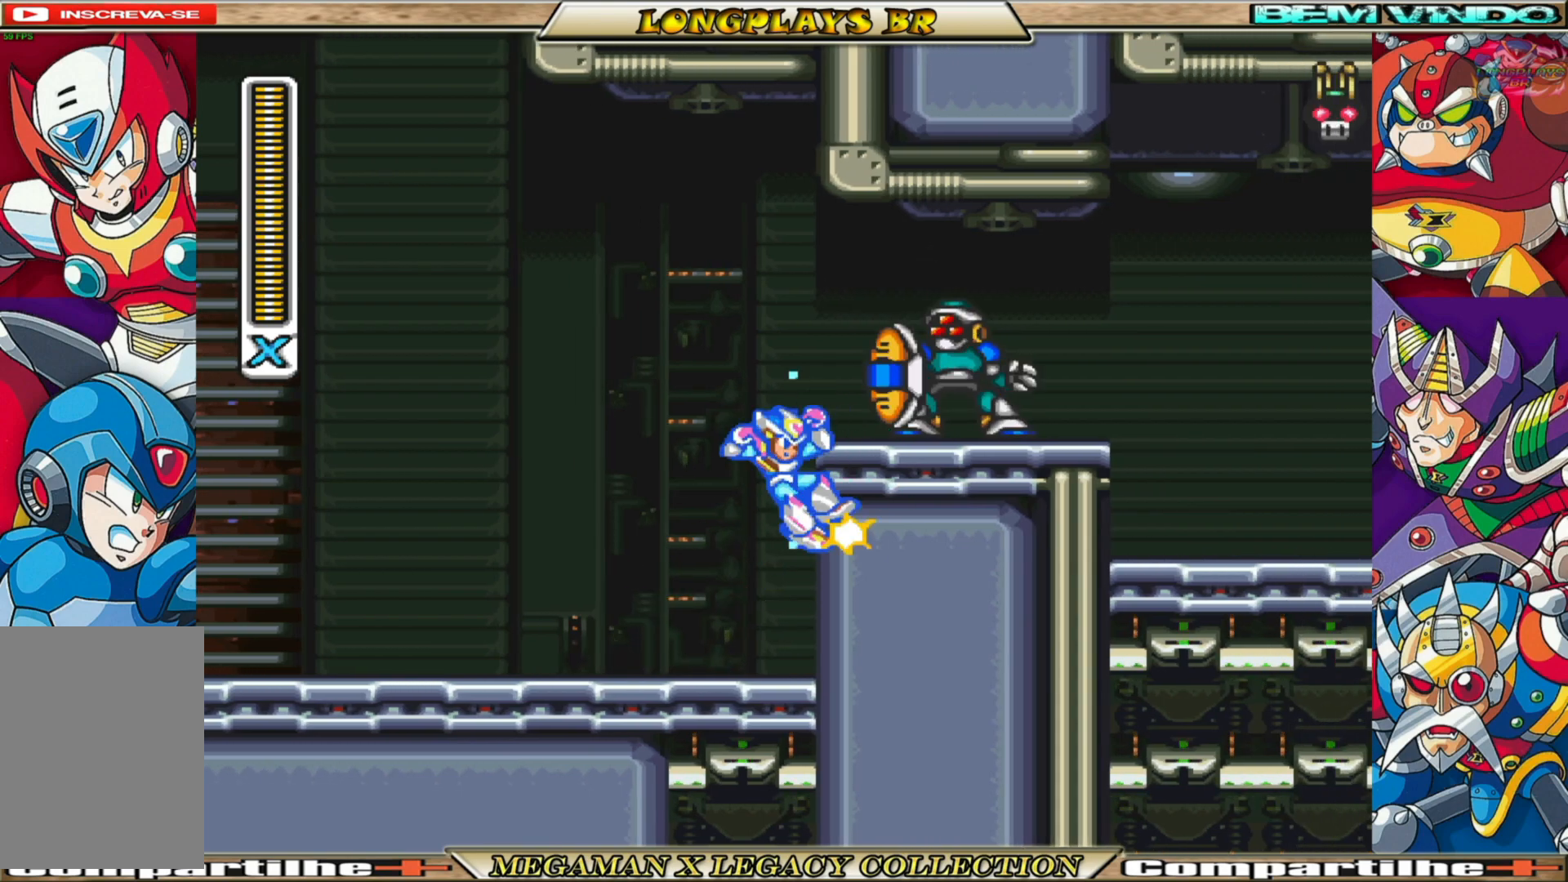
{"buttons": ["X"], "left_stick": "center", "right_stick": "center", "events": [[133, "DPAD_RIGHT", "down"], [217, "A", "up"], [217, "B", "up"], [233, "X", "up"], [300, "X", "down"], [333, "DPAD_RIGHT", "up"], [383, "X", "up"], [450, "X", "down"]]}
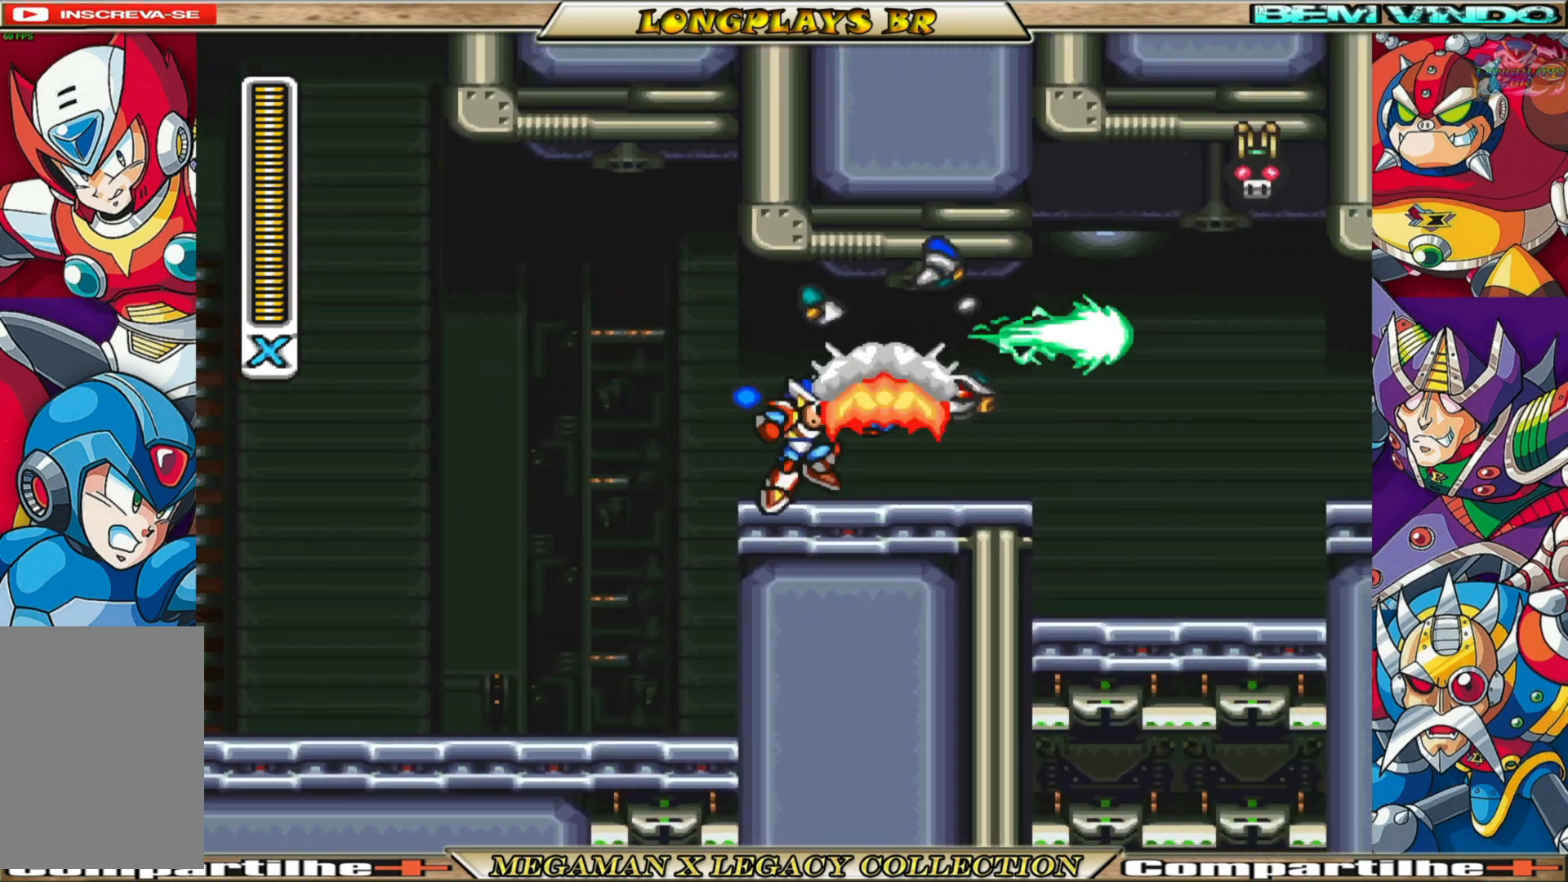
{"buttons": ["A", "B", "X", "DPAD_RIGHT"], "left_stick": "center", "right_stick": "center", "events": [[33, "X", "up"], [100, "X", "down"], [167, "DPAD_RIGHT", "down"], [383, "B", "down"], [467, "A", "down"]]}
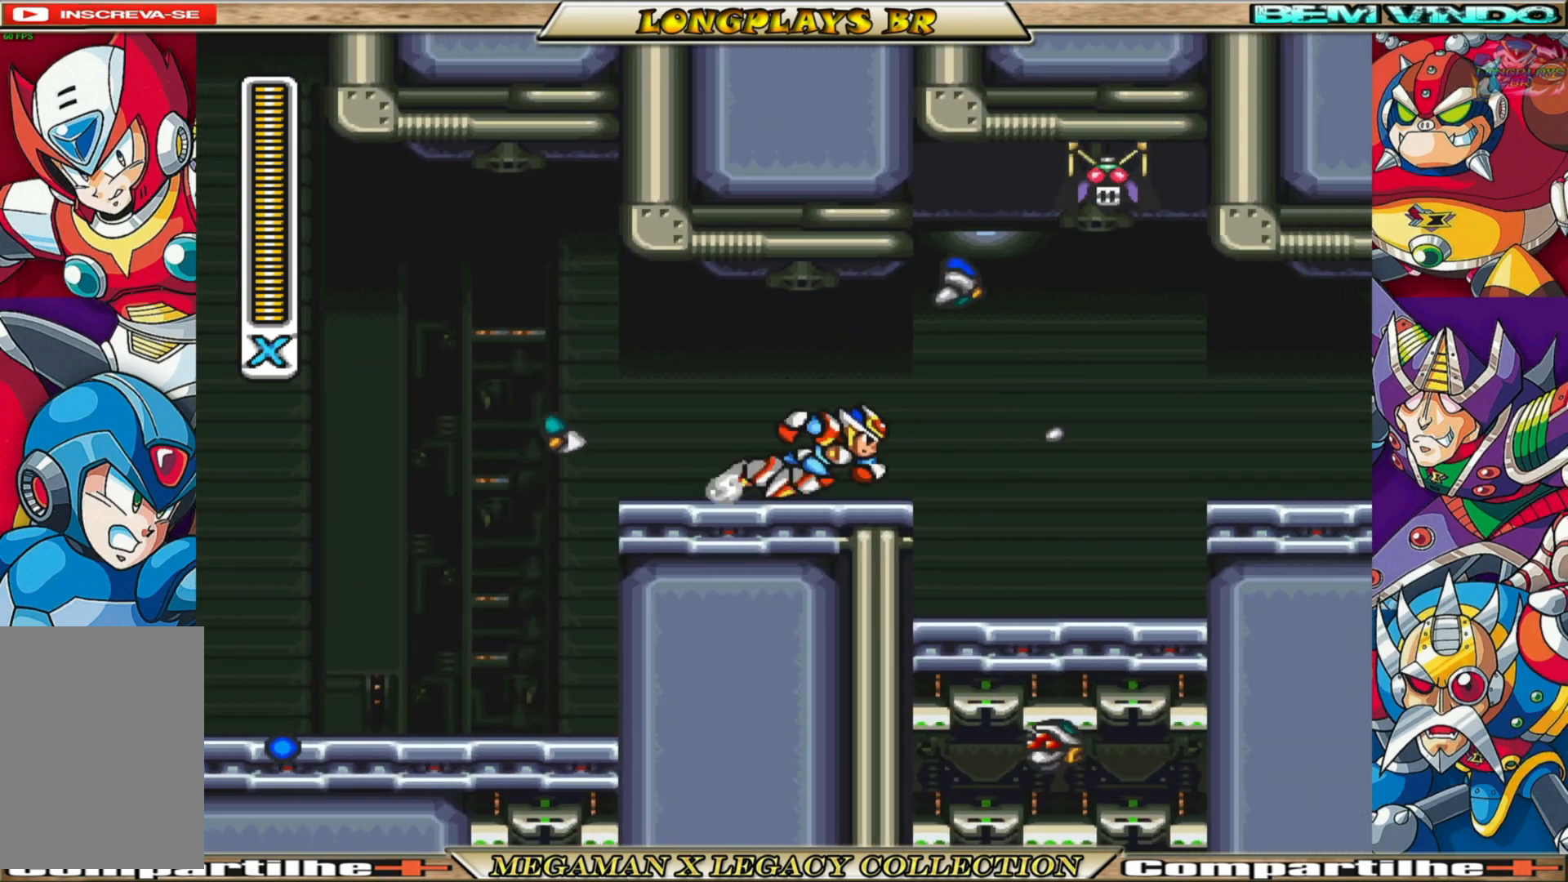
{"buttons": ["X", "DPAD_LEFT"], "left_stick": "center", "right_stick": "center", "events": [[167, "DPAD_RIGHT", "up"], [183, "A", "up"], [183, "B", "up"], [283, "DPAD_LEFT", "down"]]}
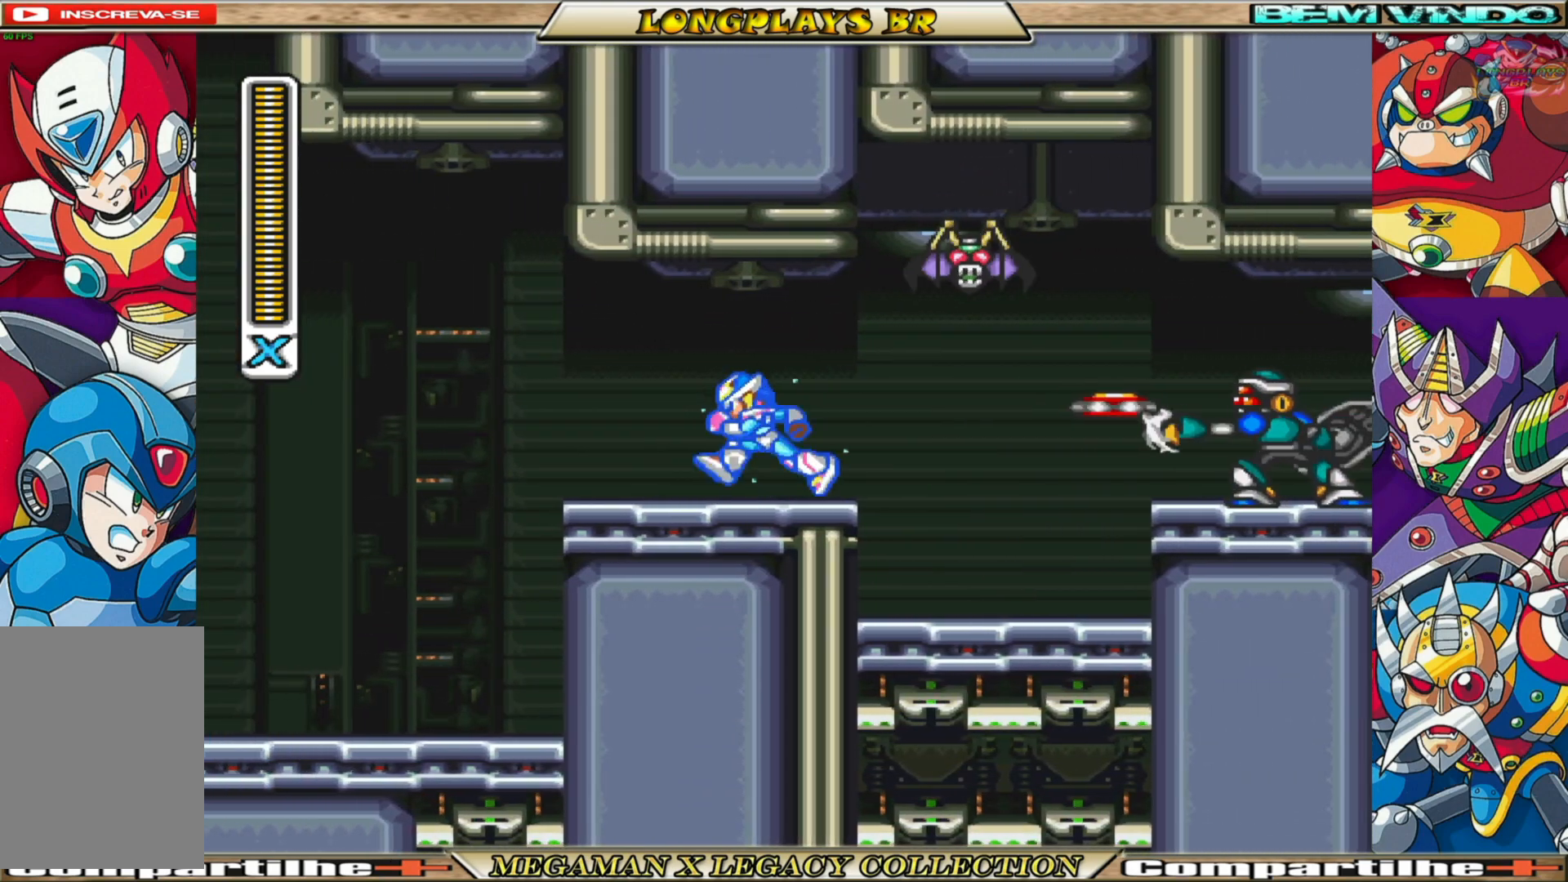
{"buttons": [], "left_stick": "center", "right_stick": "center", "events": [[33, "DPAD_LEFT", "up"], [67, "DPAD_RIGHT", "down"], [117, "X", "up"], [200, "DPAD_RIGHT", "up"], [200, "X", "down"], [300, "X", "up"], [350, "X", "down"], [450, "X", "up"]]}
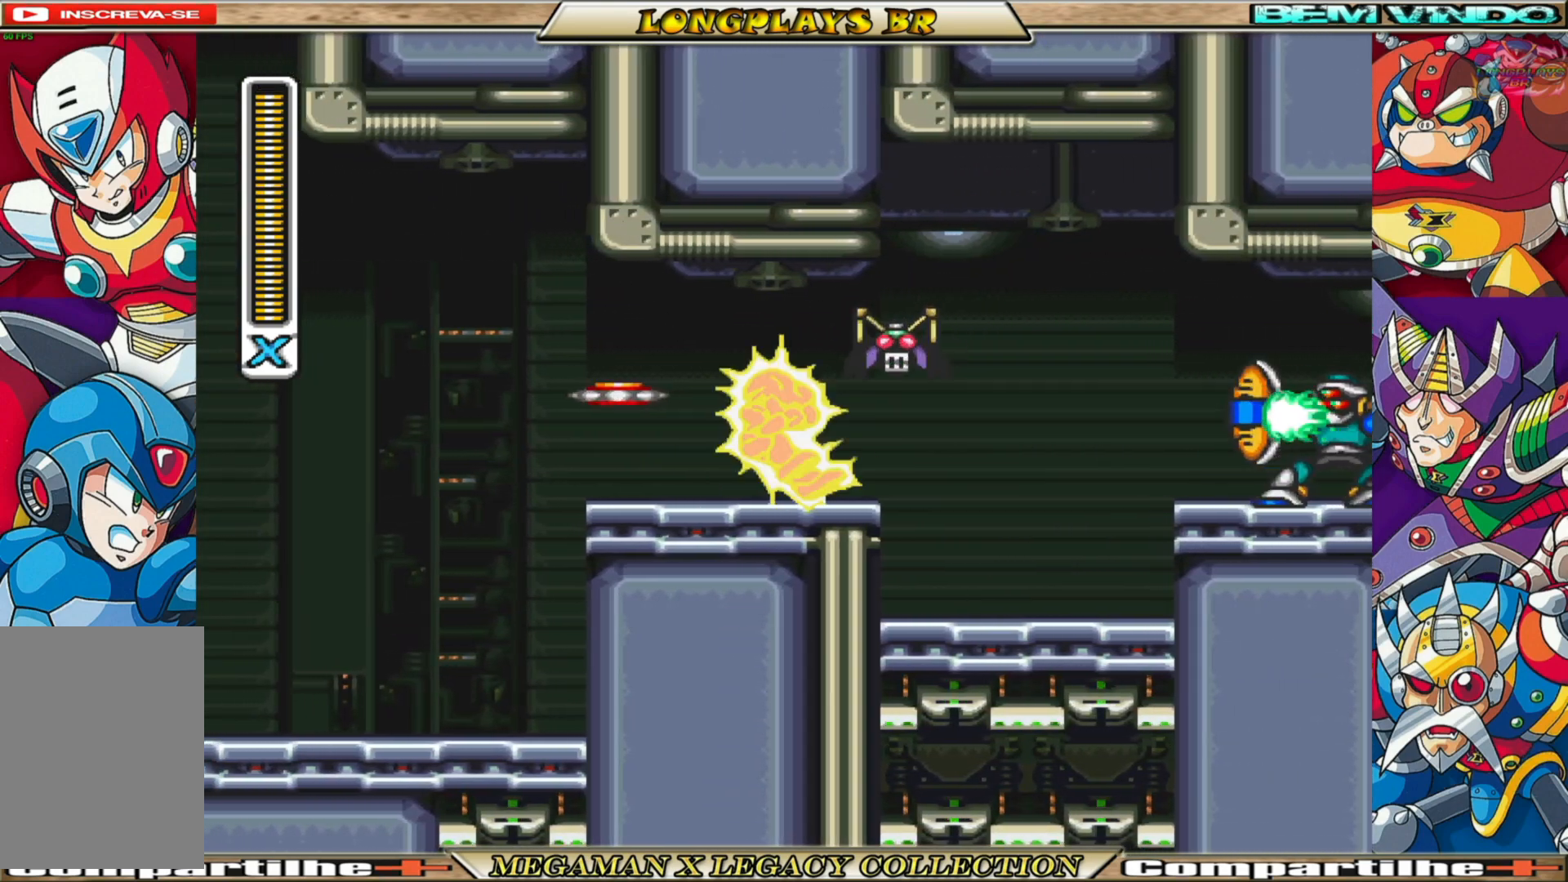
{"buttons": ["X", "DPAD_RIGHT"], "left_stick": "center", "right_stick": "center", "events": [[17, "X", "down"], [100, "DPAD_RIGHT", "down"], [100, "X", "up"], [167, "X", "down"], [250, "X", "up"], [317, "DPAD_RIGHT", "up"], [317, "X", "down"], [400, "X", "up"], [467, "X", "down"], [483, "DPAD_RIGHT", "down"]]}
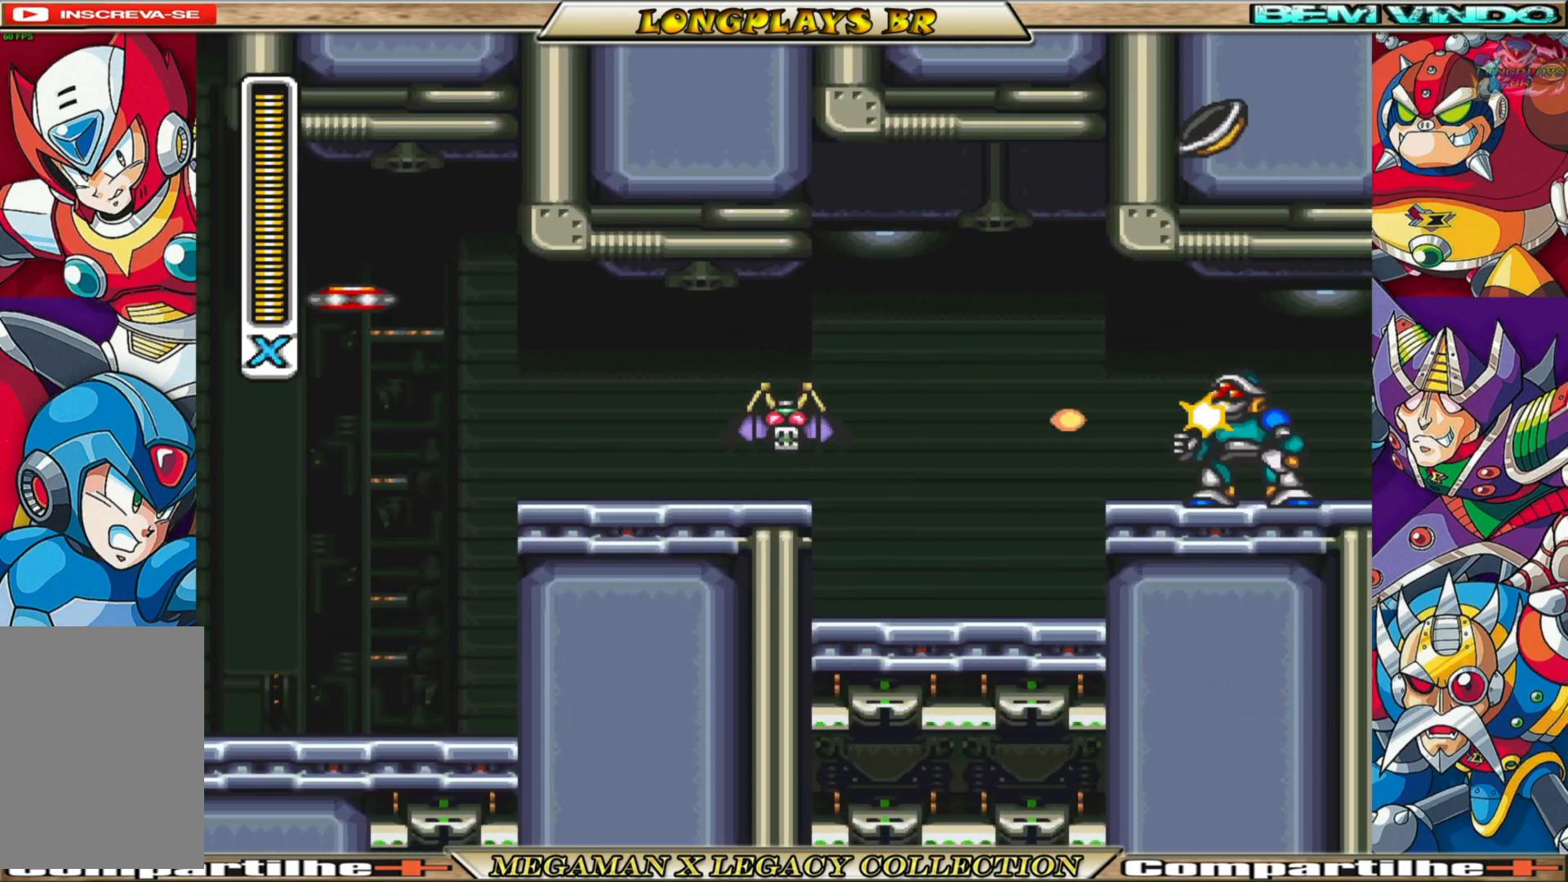
{"buttons": ["X", "DPAD_RIGHT"], "left_stick": "center", "right_stick": "center", "events": [[50, "X", "up"], [117, "X", "down"], [200, "X", "up"], [267, "X", "down"]]}
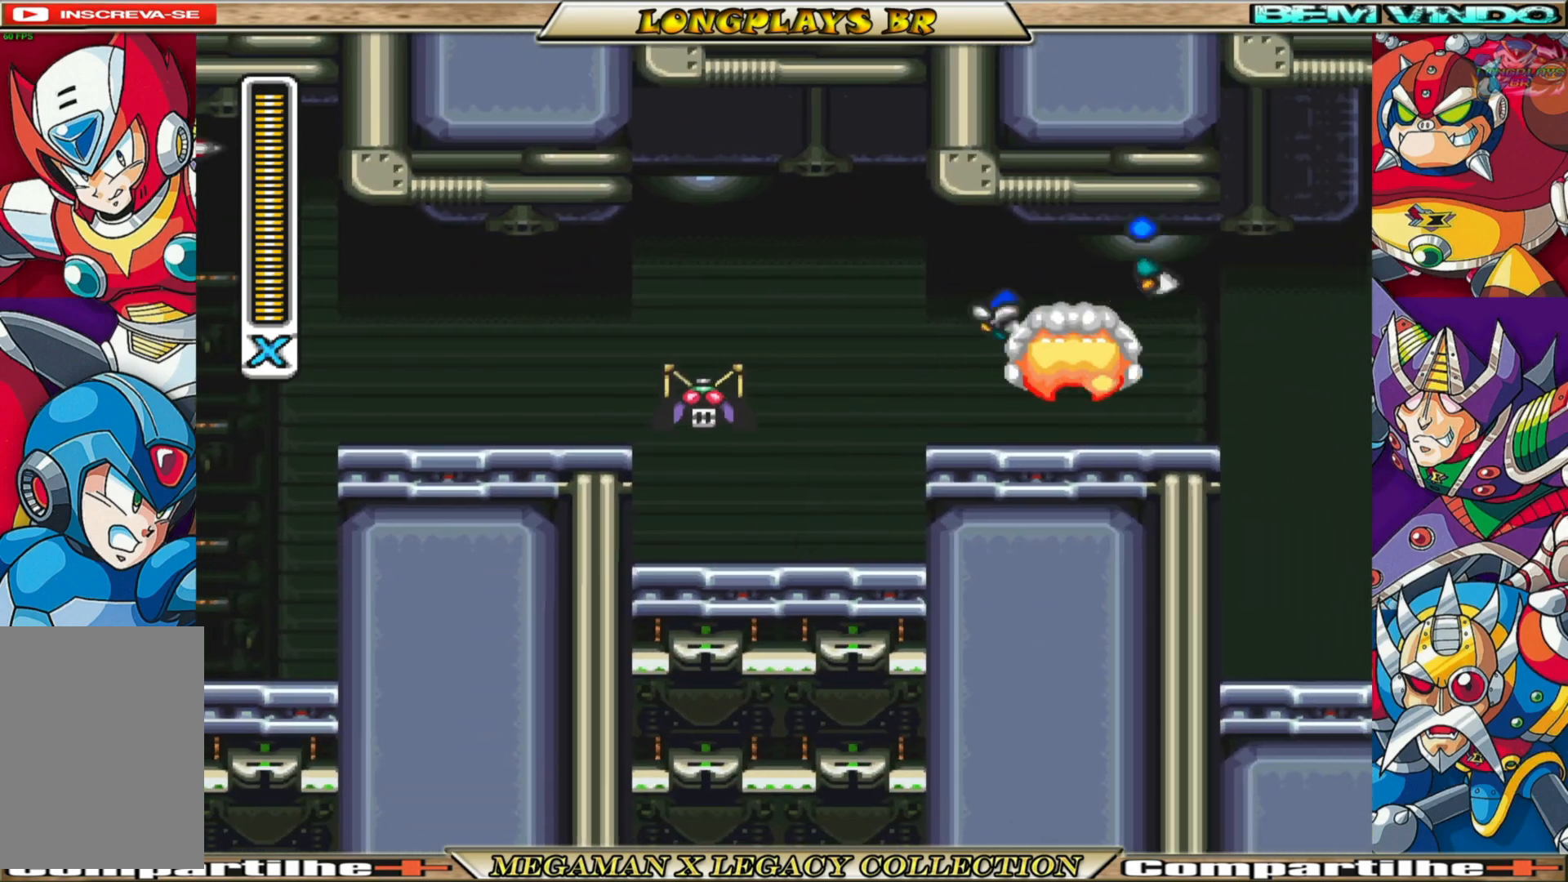
{"buttons": ["X"], "left_stick": "center", "right_stick": "center", "events": [[67, "A", "down"], [67, "B", "down"], [283, "A", "up"], [283, "B", "up"], [500, "DPAD_RIGHT", "up"]]}
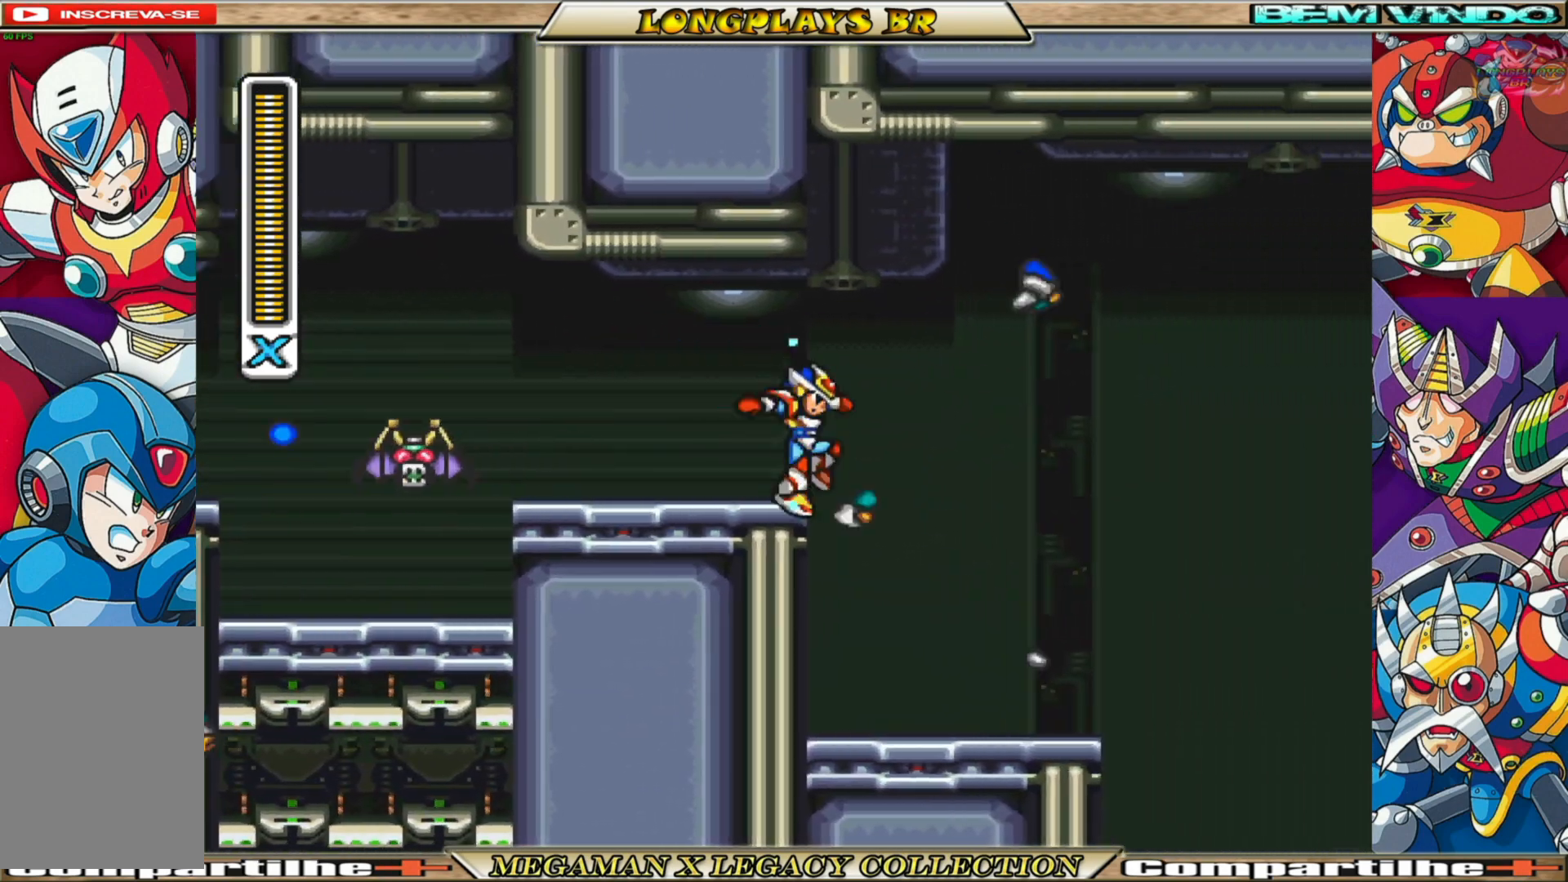
{"buttons": ["X"], "left_stick": "center", "right_stick": "center", "events": [[50, "DPAD_LEFT", "down"], [117, "X", "up"], [200, "DPAD_LEFT", "up"], [217, "X", "down"], [300, "X", "up"], [367, "X", "down"], [433, "X", "up"], [500, "X", "down"]]}
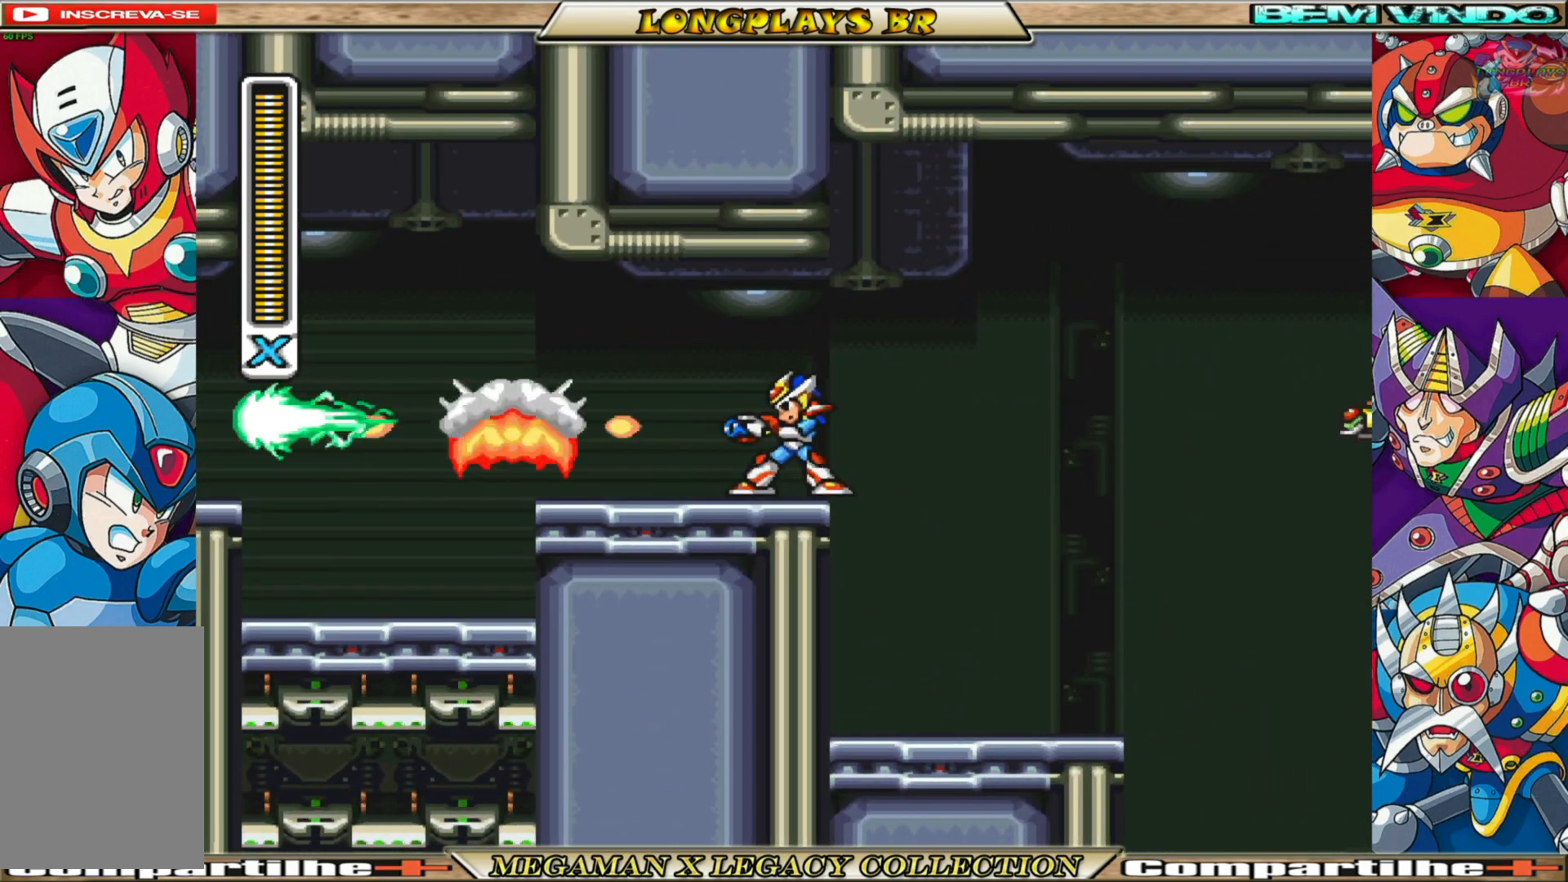
{"buttons": [], "left_stick": "center", "right_stick": "center", "events": [[83, "DPAD_RIGHT", "down"], [250, "DPAD_RIGHT", "up"], [300, "X", "up"], [400, "X", "down"], [467, "X", "up"]]}
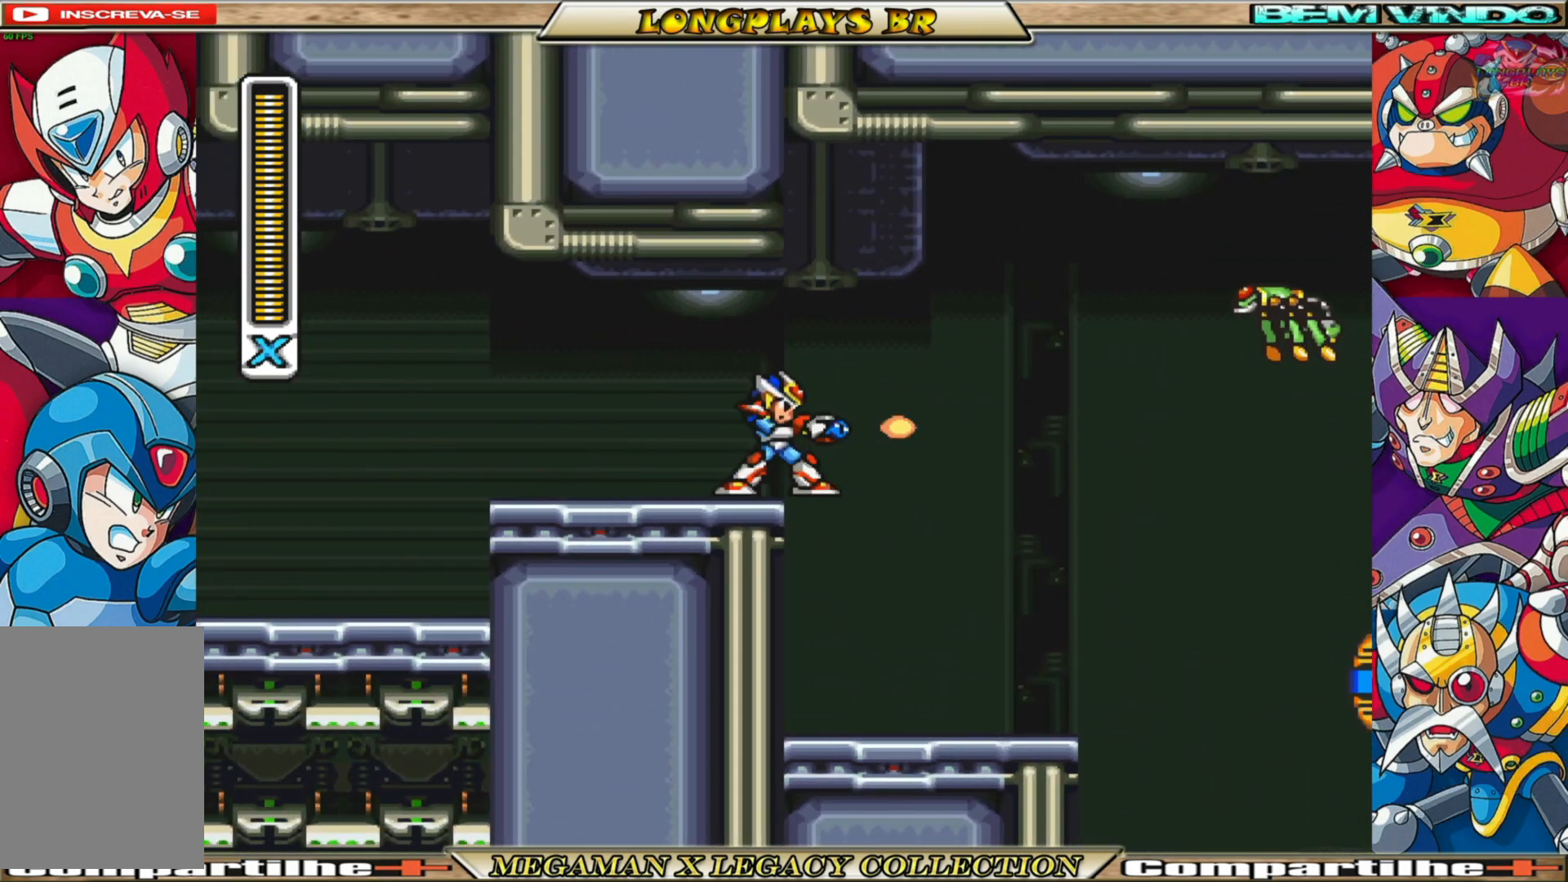
{"buttons": ["X"], "left_stick": "center", "right_stick": "center", "events": [[17, "DPAD_RIGHT", "down"], [33, "X", "down"], [100, "X", "up"], [150, "DPAD_RIGHT", "up"], [200, "X", "down"], [250, "X", "up"], [283, "DPAD_RIGHT", "down"], [333, "X", "down"], [417, "X", "up"], [483, "DPAD_RIGHT", "up"], [483, "X", "down"]]}
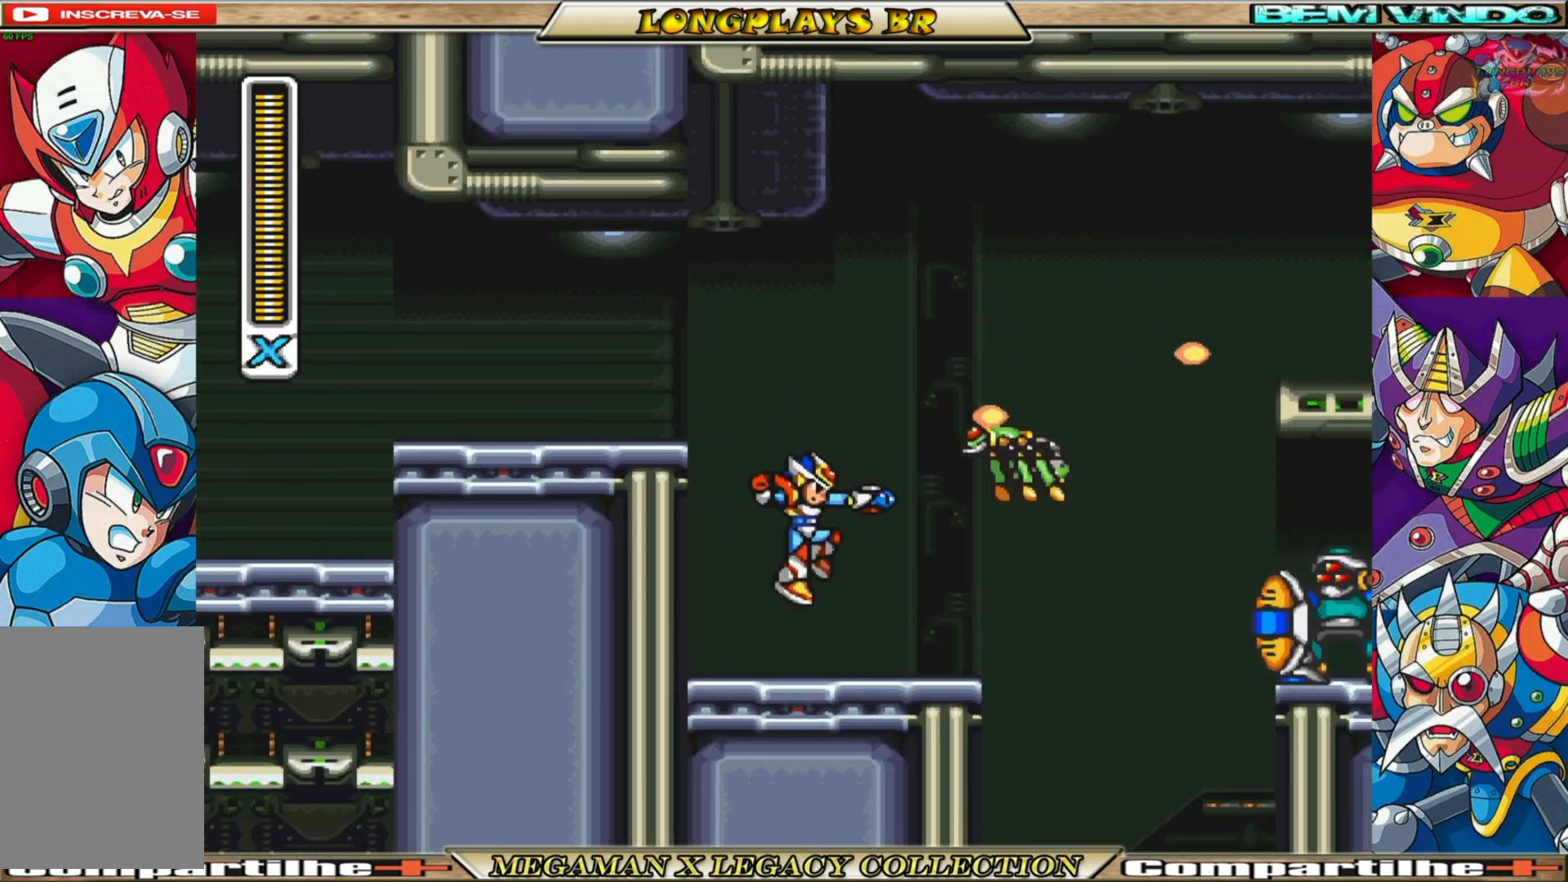
{"buttons": ["X", "DPAD_RIGHT"], "left_stick": "center", "right_stick": "center", "events": [[67, "X", "up"], [150, "X", "down"], [233, "X", "up"], [300, "X", "down"], [433, "DPAD_RIGHT", "down"]]}
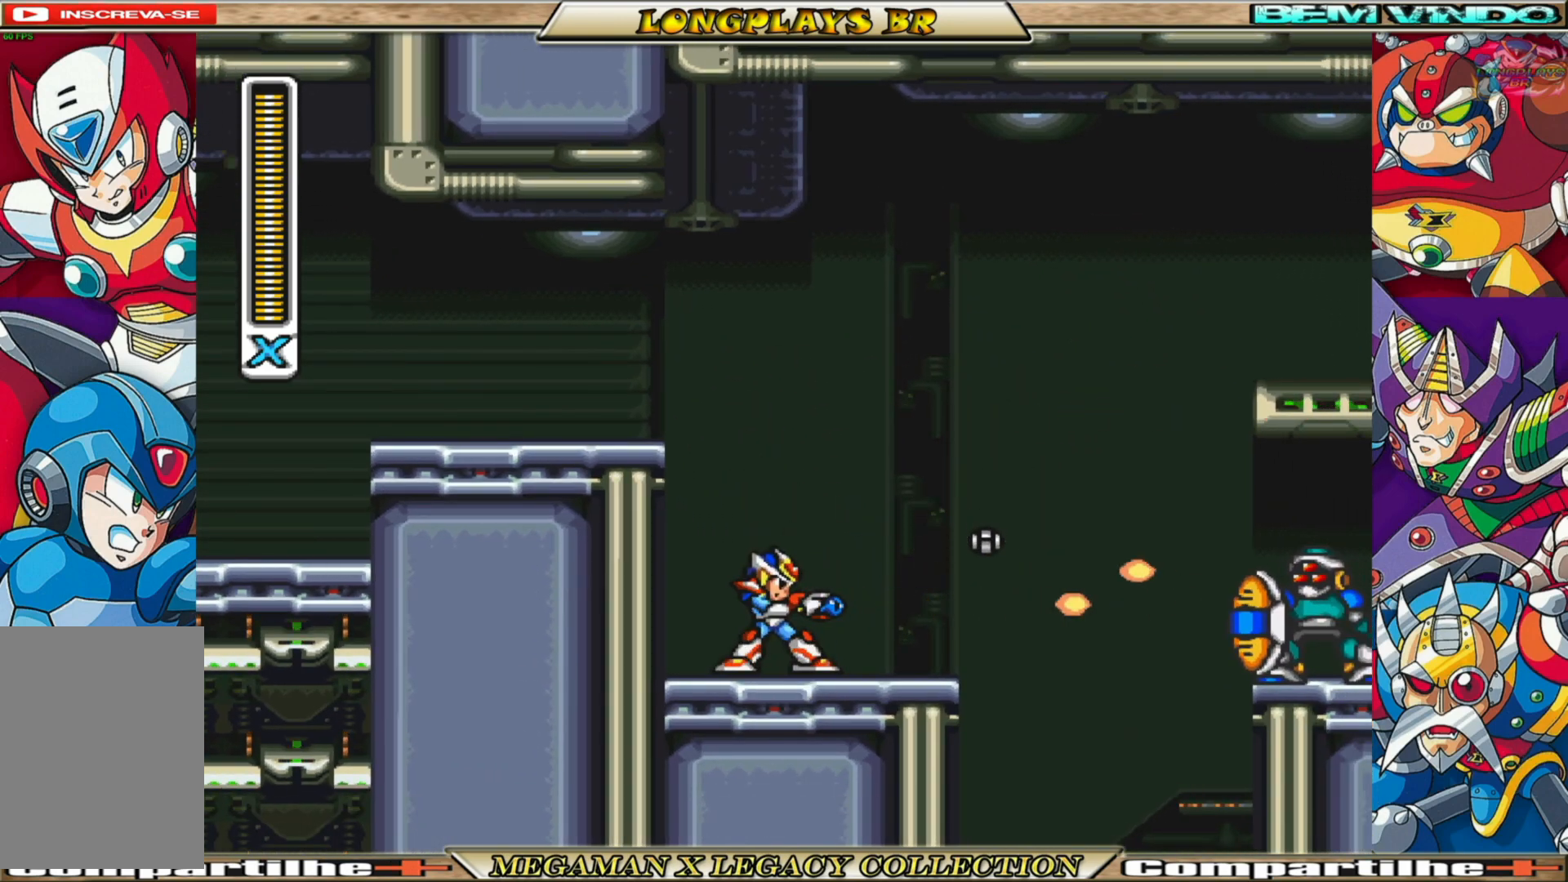
{"buttons": [], "left_stick": "center", "right_stick": "center", "events": [[117, "DPAD_RIGHT", "up"], [117, "X", "up"], [217, "X", "down"], [300, "X", "up"], [367, "X", "down"], [417, "X", "up"]]}
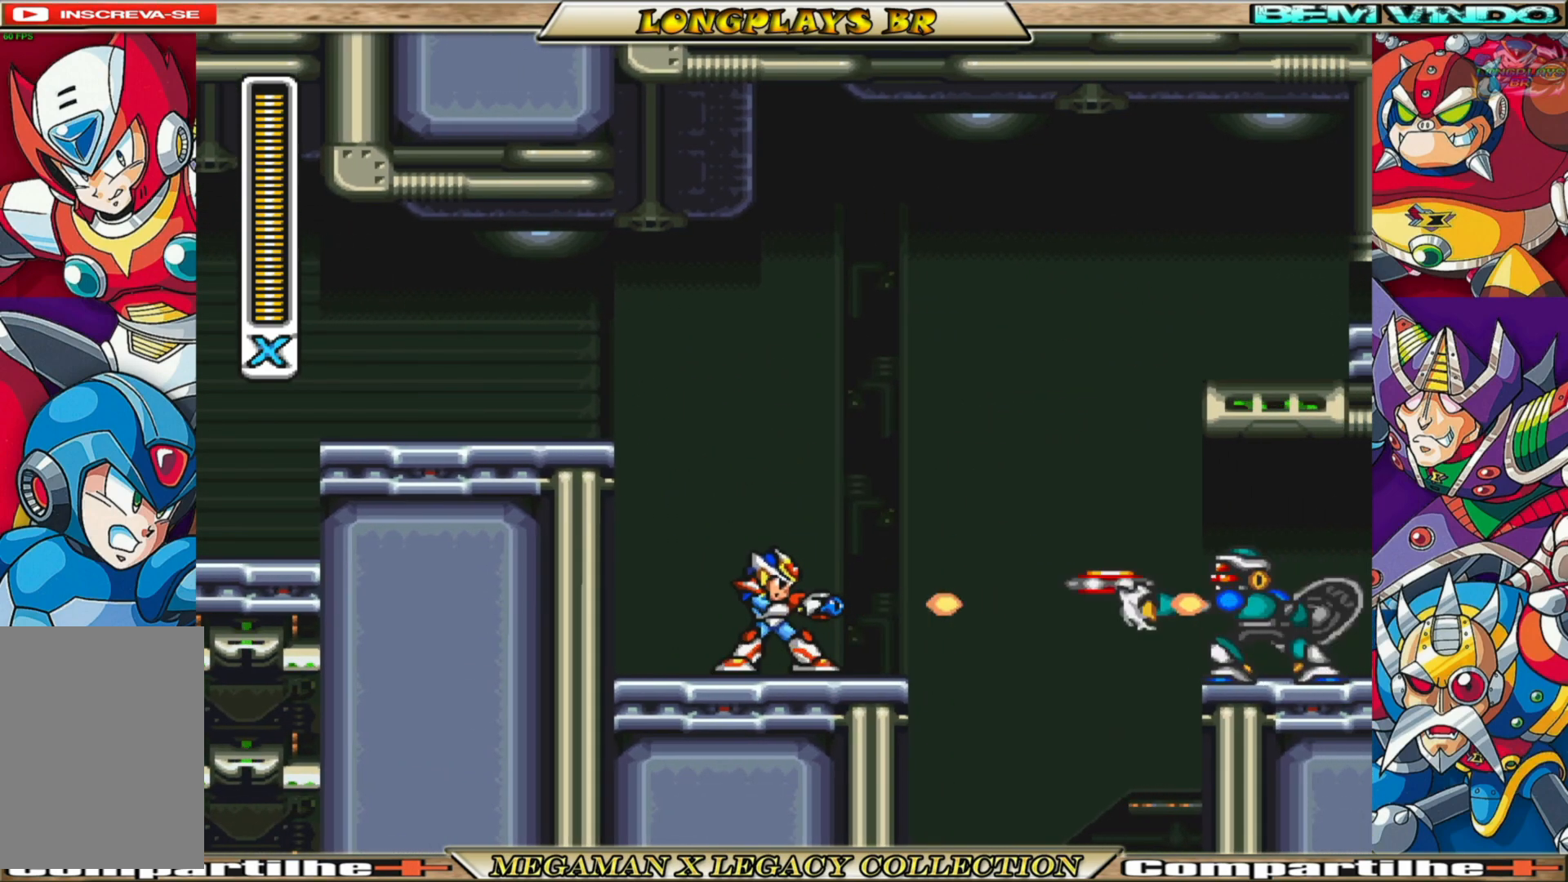
{"buttons": [], "left_stick": "center", "right_stick": "center", "events": [[17, "X", "down"], [83, "X", "up"], [167, "X", "down"], [300, "X", "up"], [383, "X", "down"], [467, "X", "up"]]}
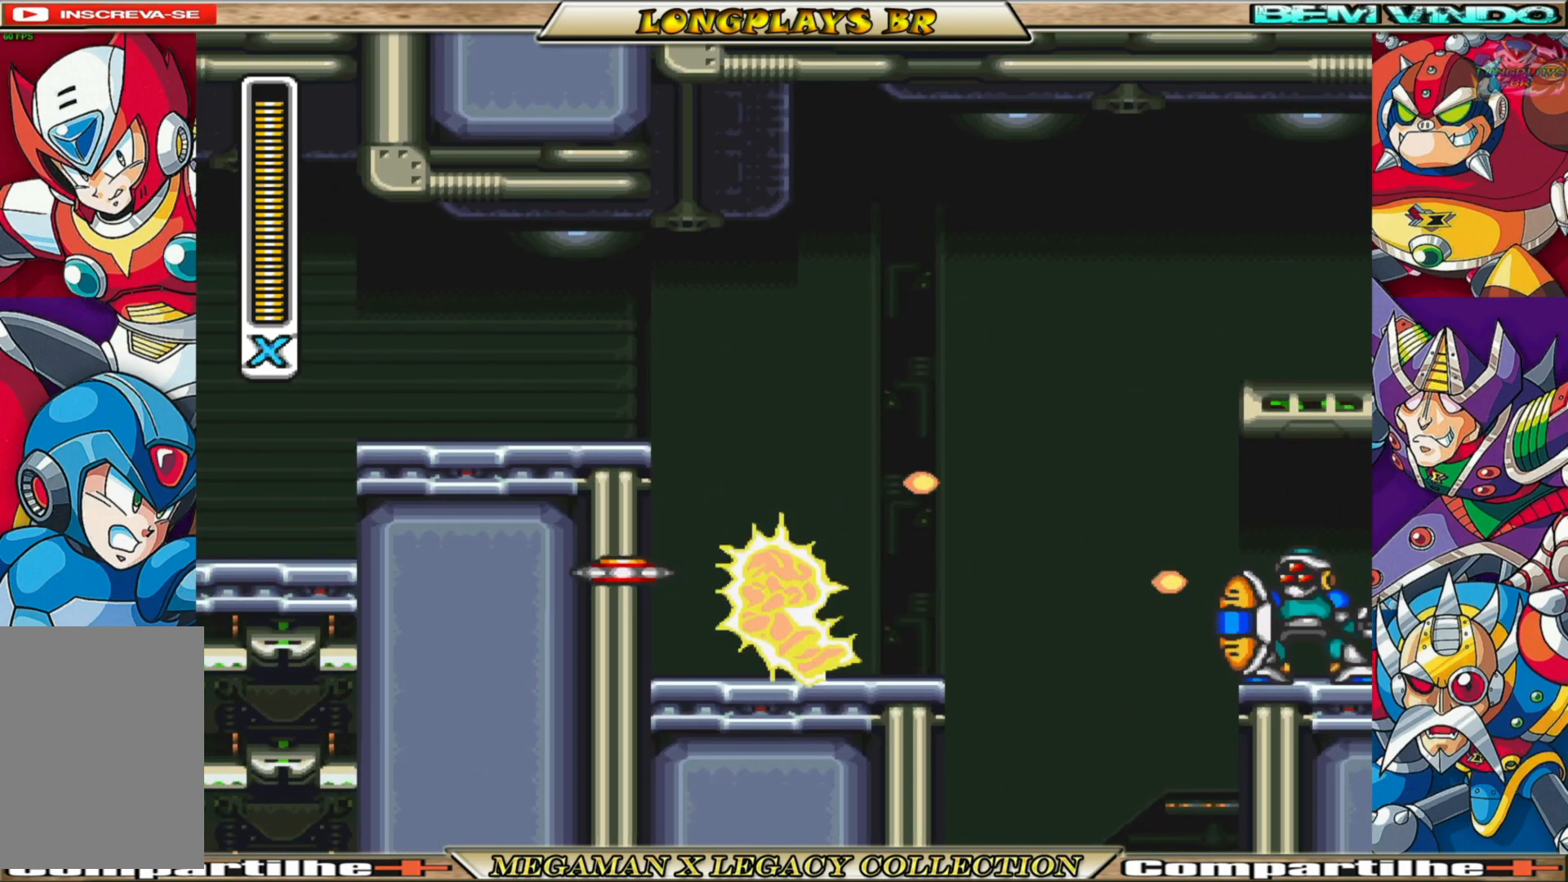
{"buttons": ["X", "DPAD_RIGHT"], "left_stick": "center", "right_stick": "center", "events": [[17, "DPAD_RIGHT", "down"], [50, "X", "down"], [133, "X", "up"], [200, "X", "down"], [283, "DPAD_RIGHT", "up"], [283, "X", "up"], [367, "X", "down"], [483, "DPAD_RIGHT", "down"]]}
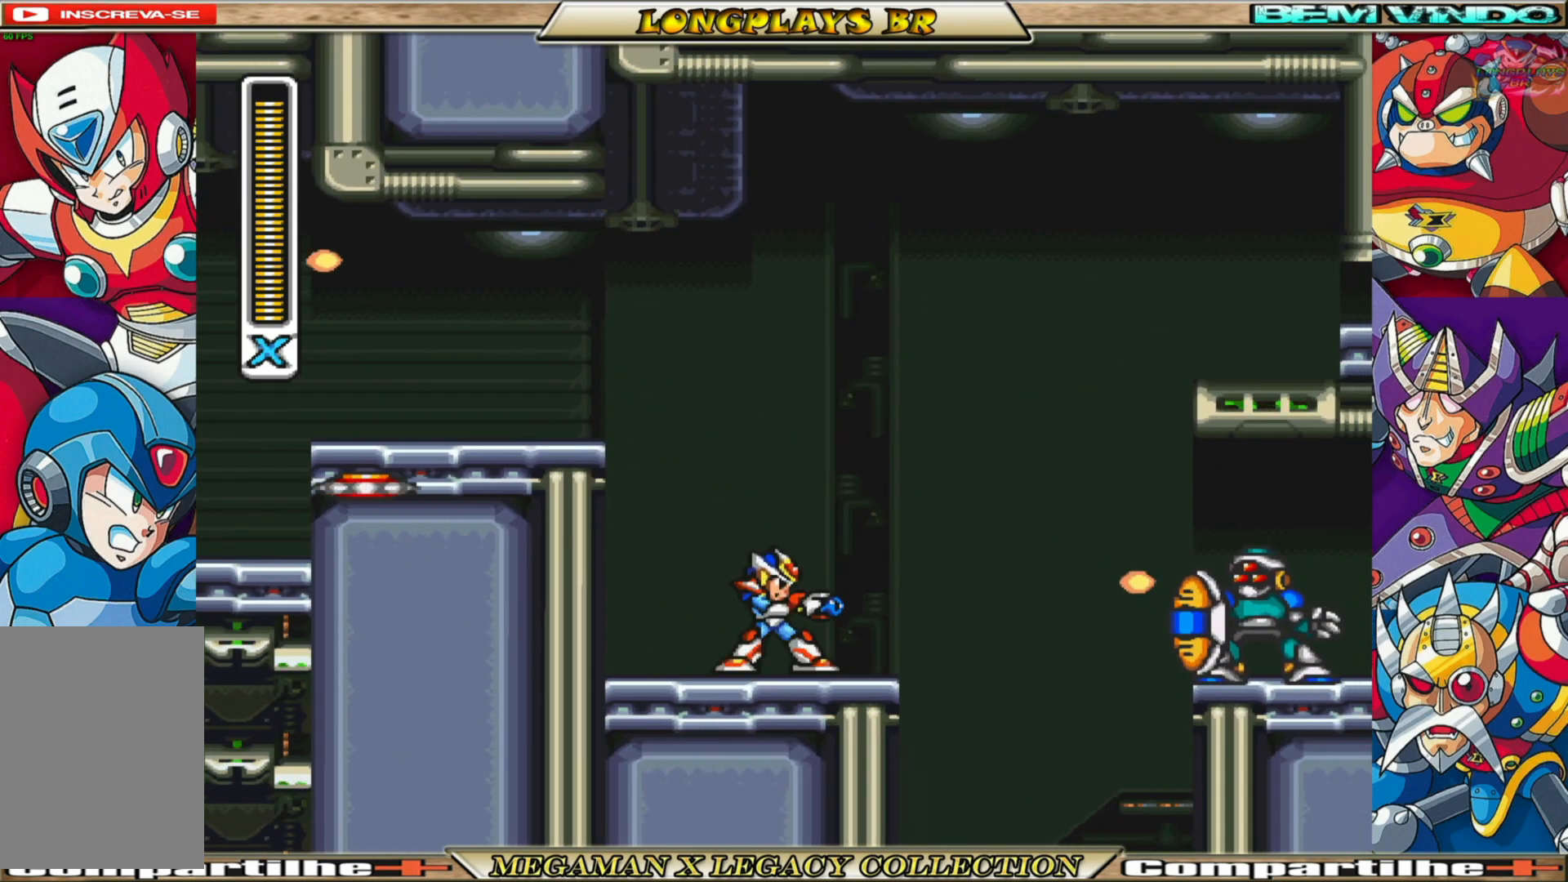
{"buttons": ["X", "DPAD_RIGHT"], "left_stick": "center", "right_stick": "center", "events": [[83, "DPAD_RIGHT", "up"], [500, "DPAD_RIGHT", "down"]]}
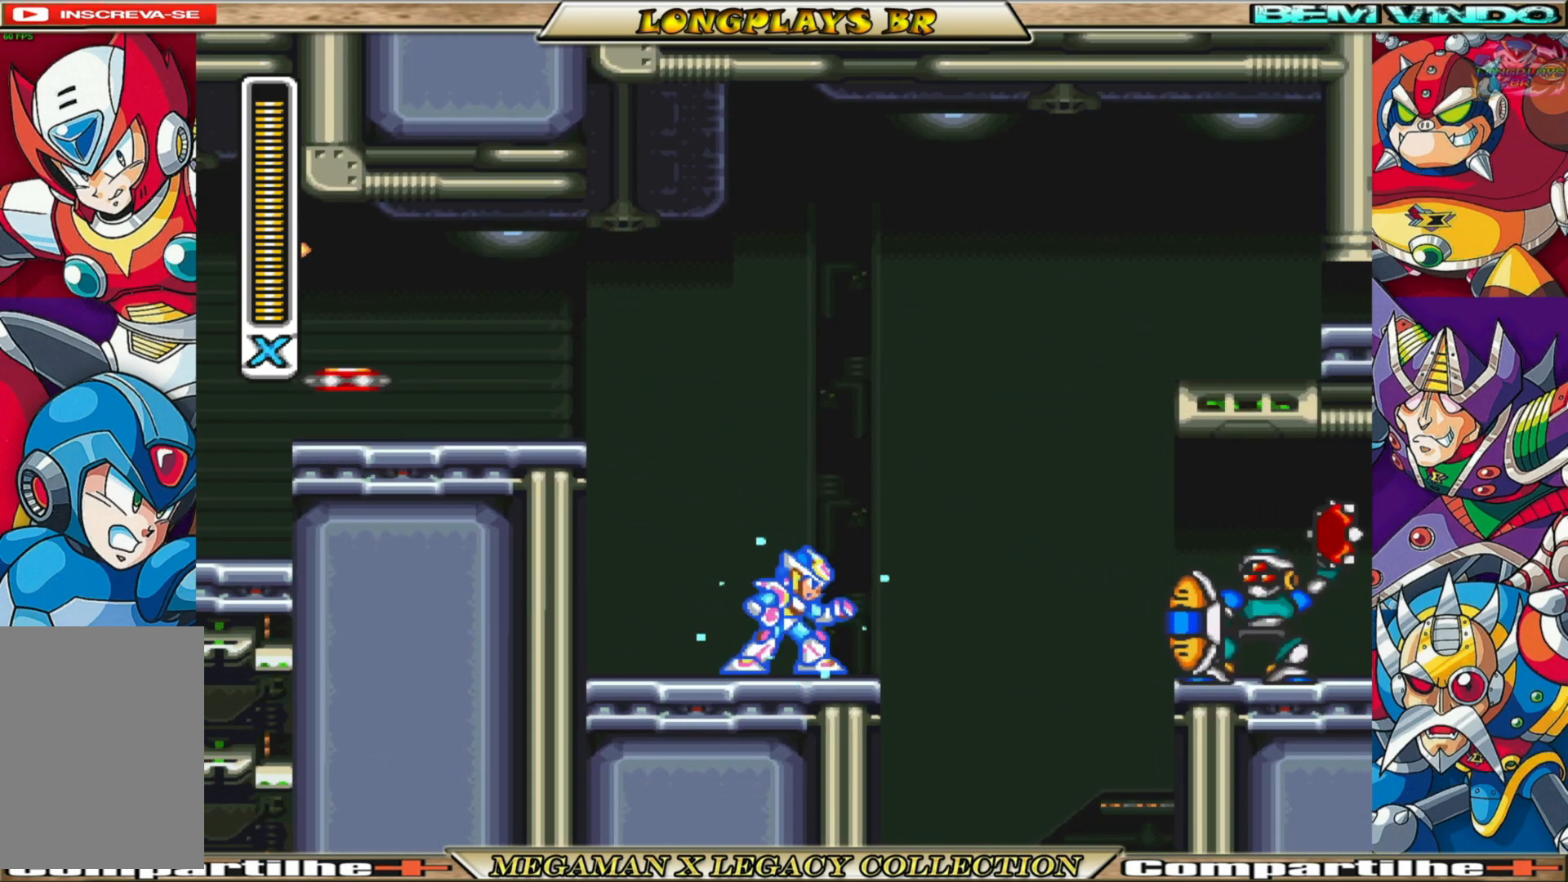
{"buttons": ["X", "DPAD_RIGHT"], "left_stick": "center", "right_stick": "center", "events": [[100, "X", "up"], [183, "DPAD_RIGHT", "up"], [200, "X", "down"], [283, "X", "up"], [350, "X", "down"], [433, "X", "up"], [500, "DPAD_RIGHT", "down"], [500, "X", "down"]]}
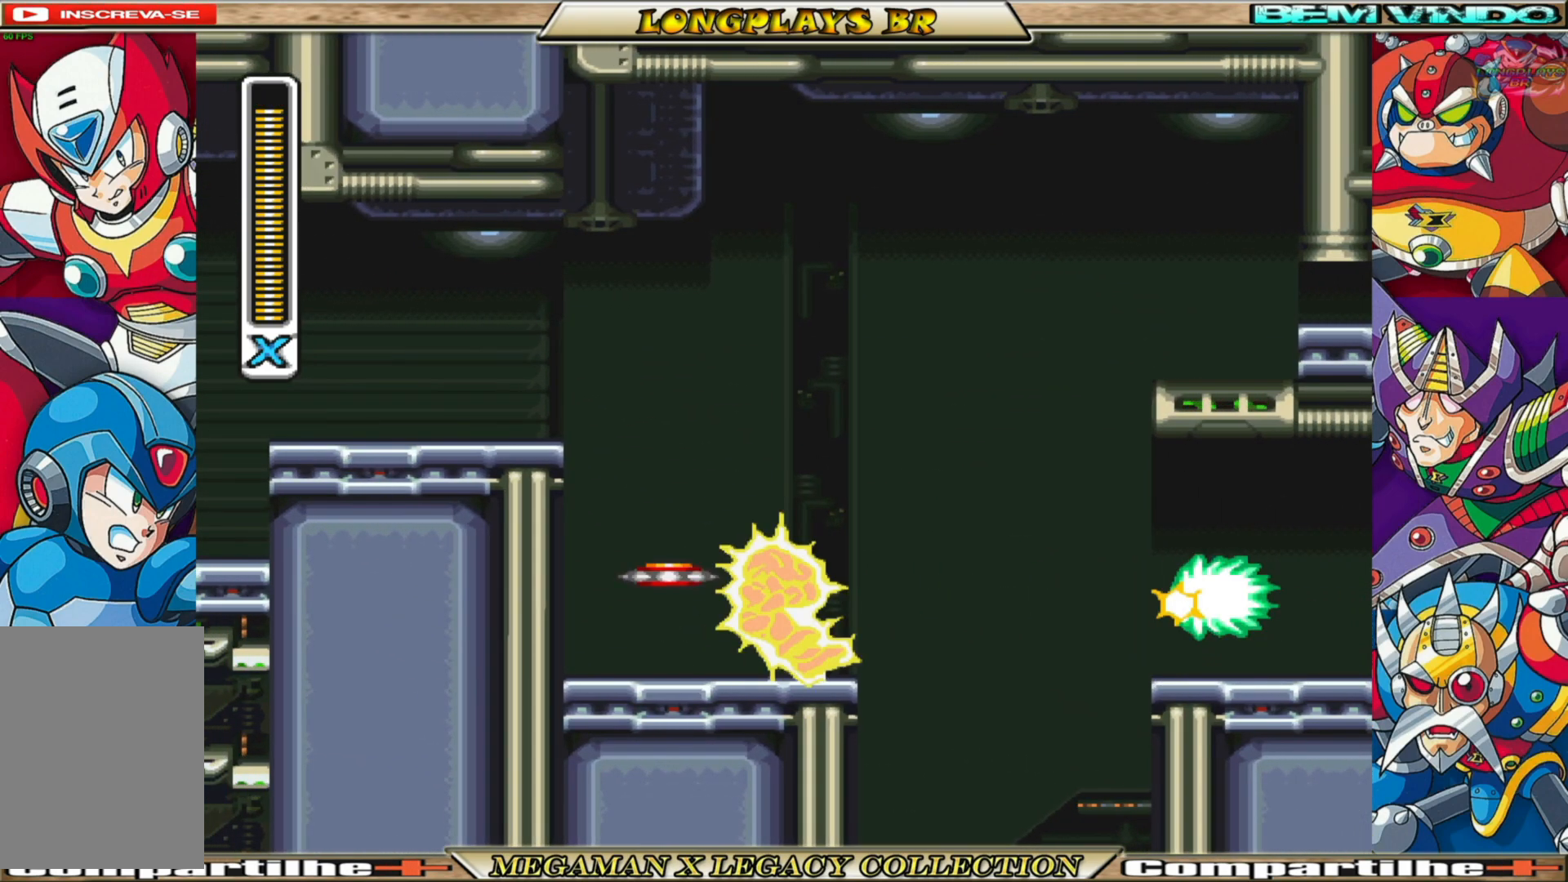
{"buttons": ["X"], "left_stick": "center", "right_stick": "center", "events": [[83, "X", "up"], [167, "X", "down"], [267, "X", "up"], [283, "X", "down"], [450, "DPAD_RIGHT", "up"]]}
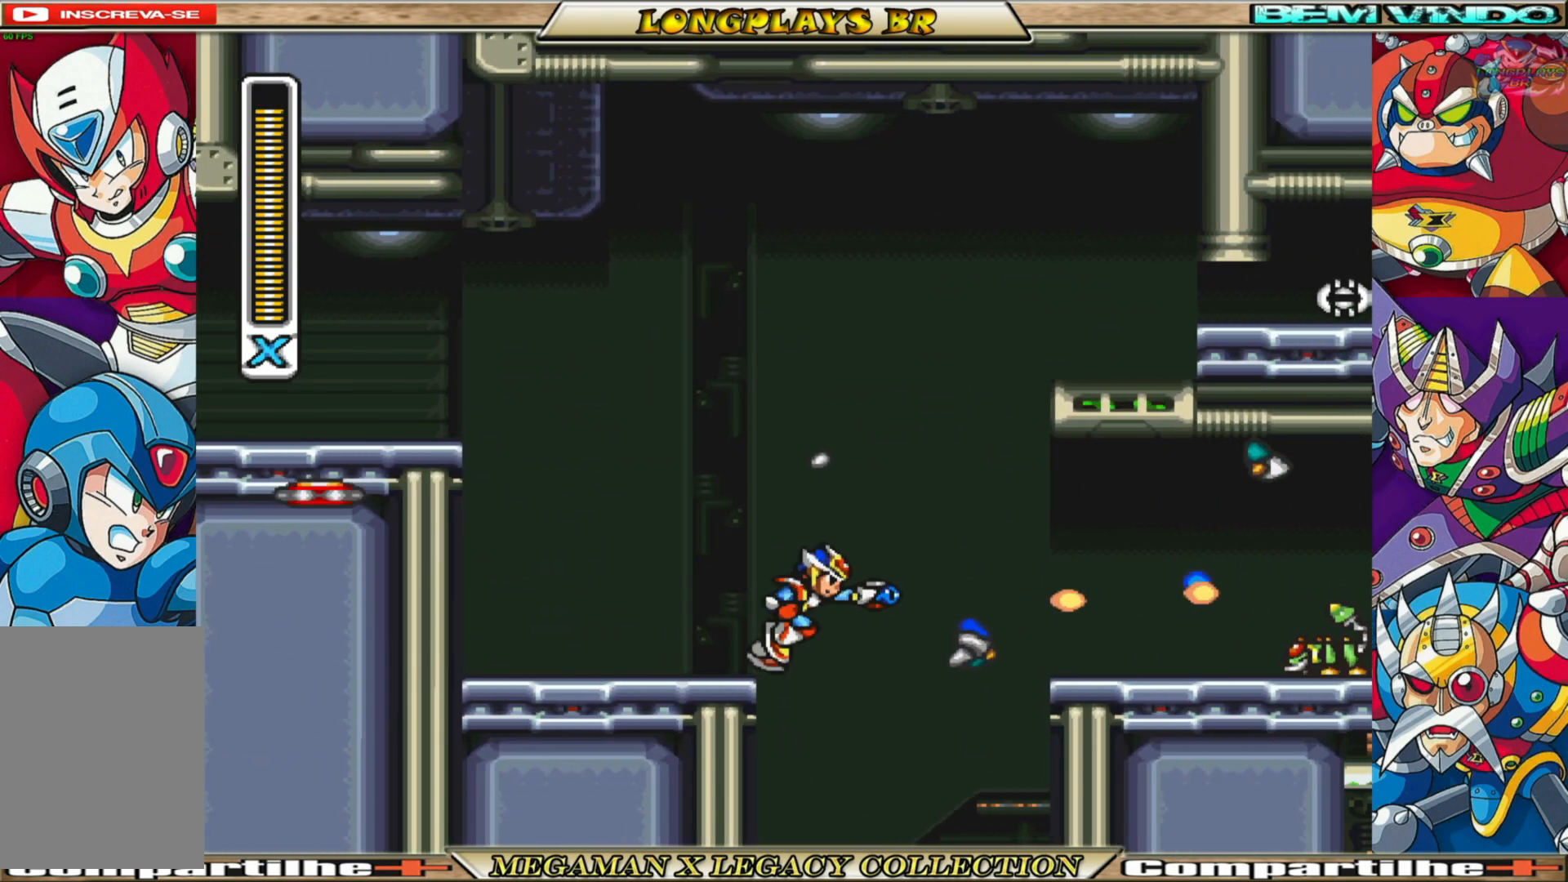
{"buttons": ["X", "DPAD_LEFT"], "left_stick": "center", "right_stick": "center", "events": [[83, "DPAD_LEFT", "down"], [367, "DPAD_LEFT", "up"], [500, "DPAD_LEFT", "down"]]}